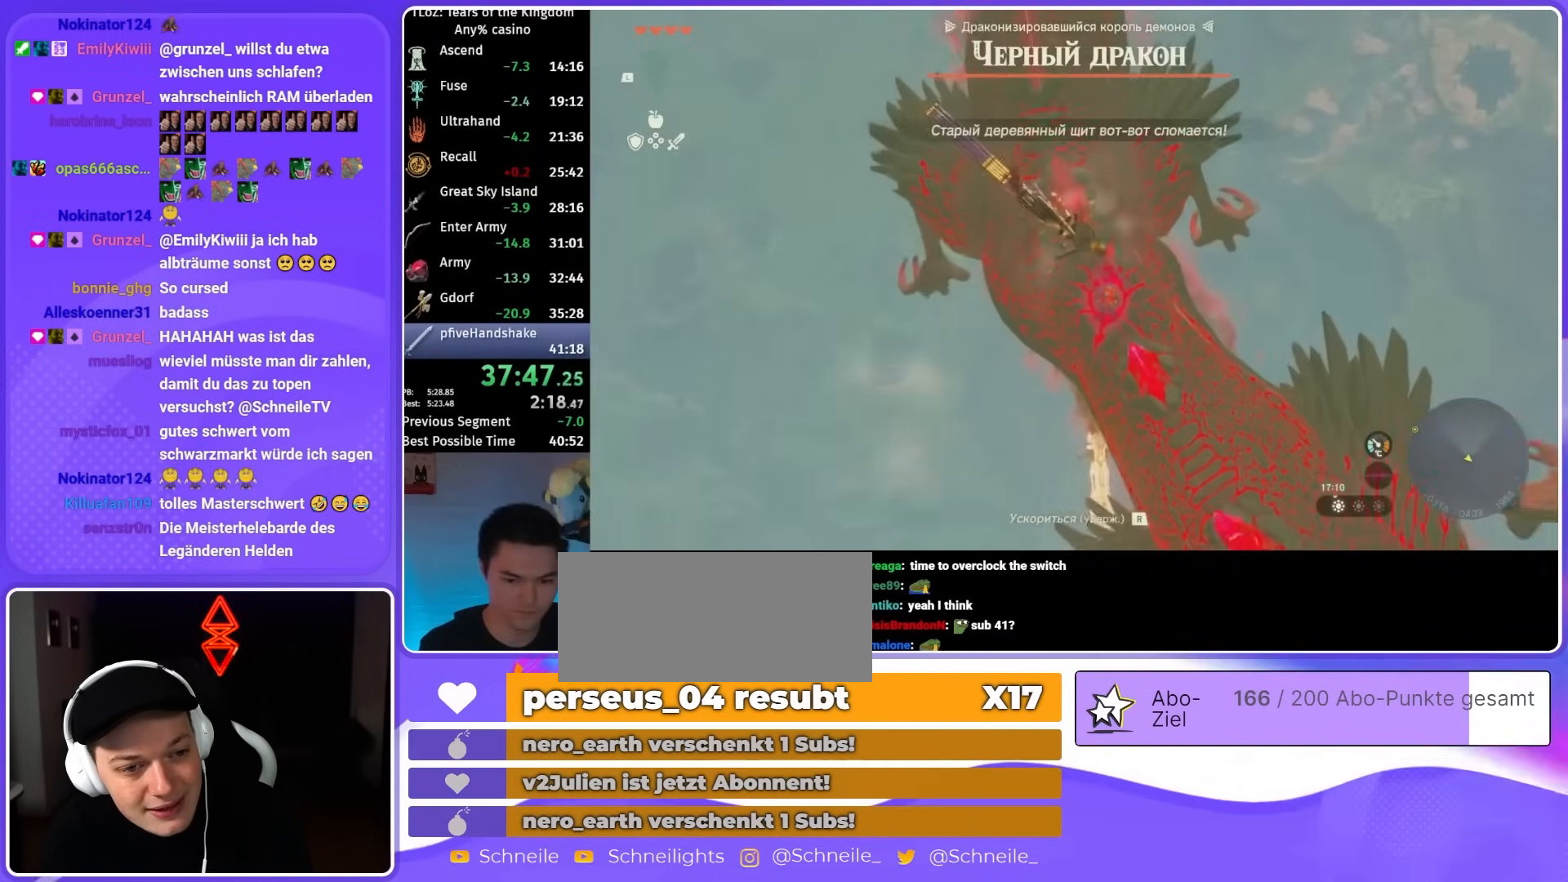
Gameplay with a controller (Nintendo layout); each line is a JSON object with the inputs held at the frame after it. "events" lists button and stick changes between this image and that frame as [ms after this image, input, new state], when the widget could be followed in between. Not read: L3 R3.
{"buttons": [], "left_stick": "up", "right_stick": "center", "events": [[133, "Y", "down"], [267, "Y", "up"], [367, "DPAD_RIGHT", "up"]]}
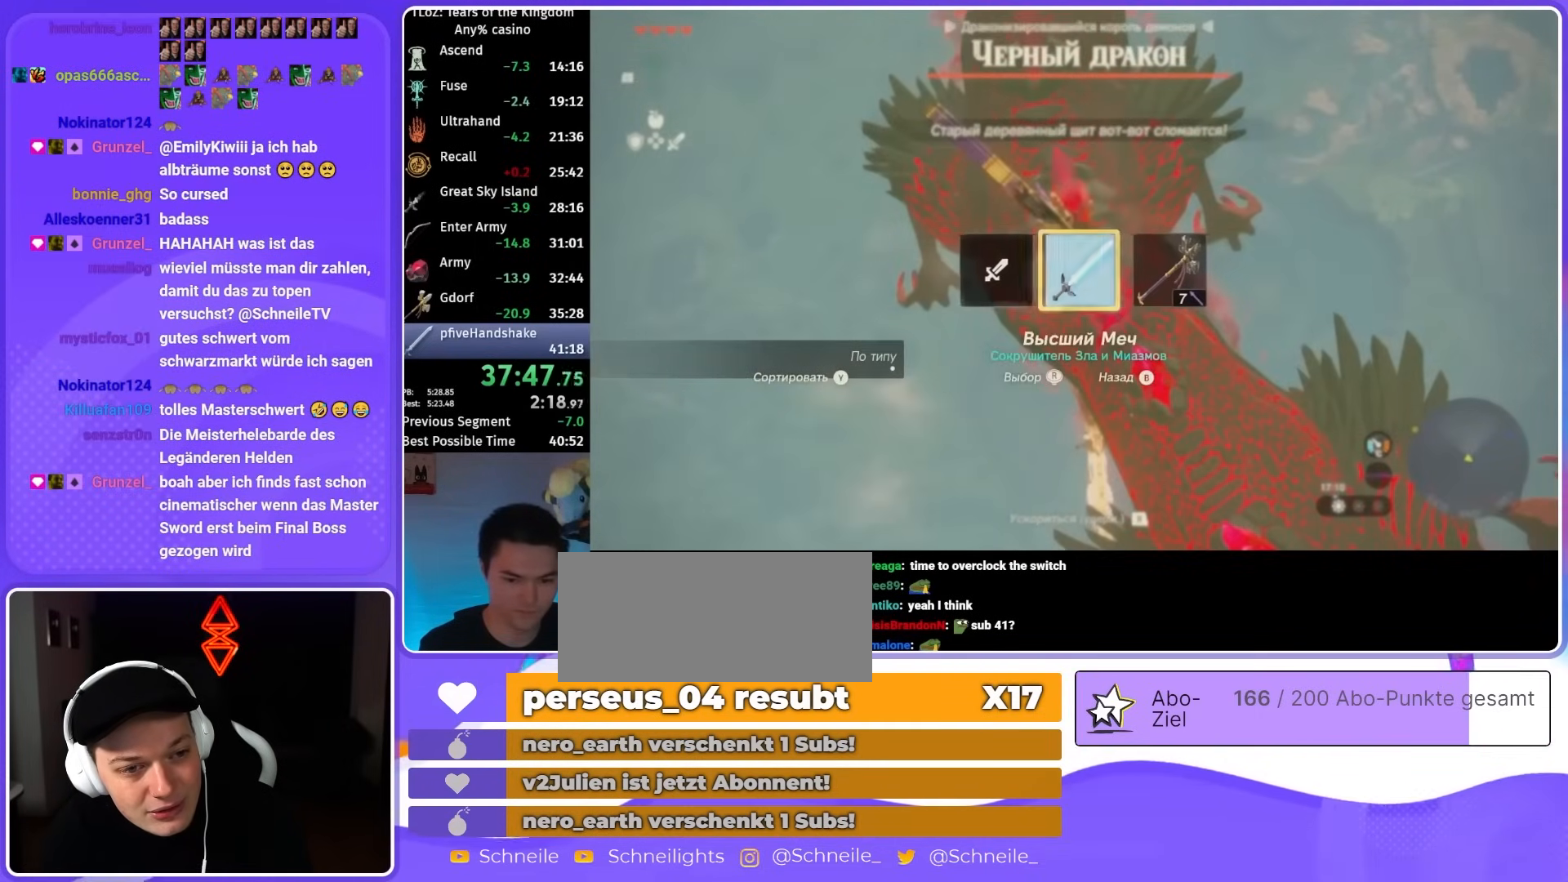
{"buttons": [], "left_stick": "up", "right_stick": "center", "events": [[167, "right_stick", "down"], [333, "right_stick", "center"]]}
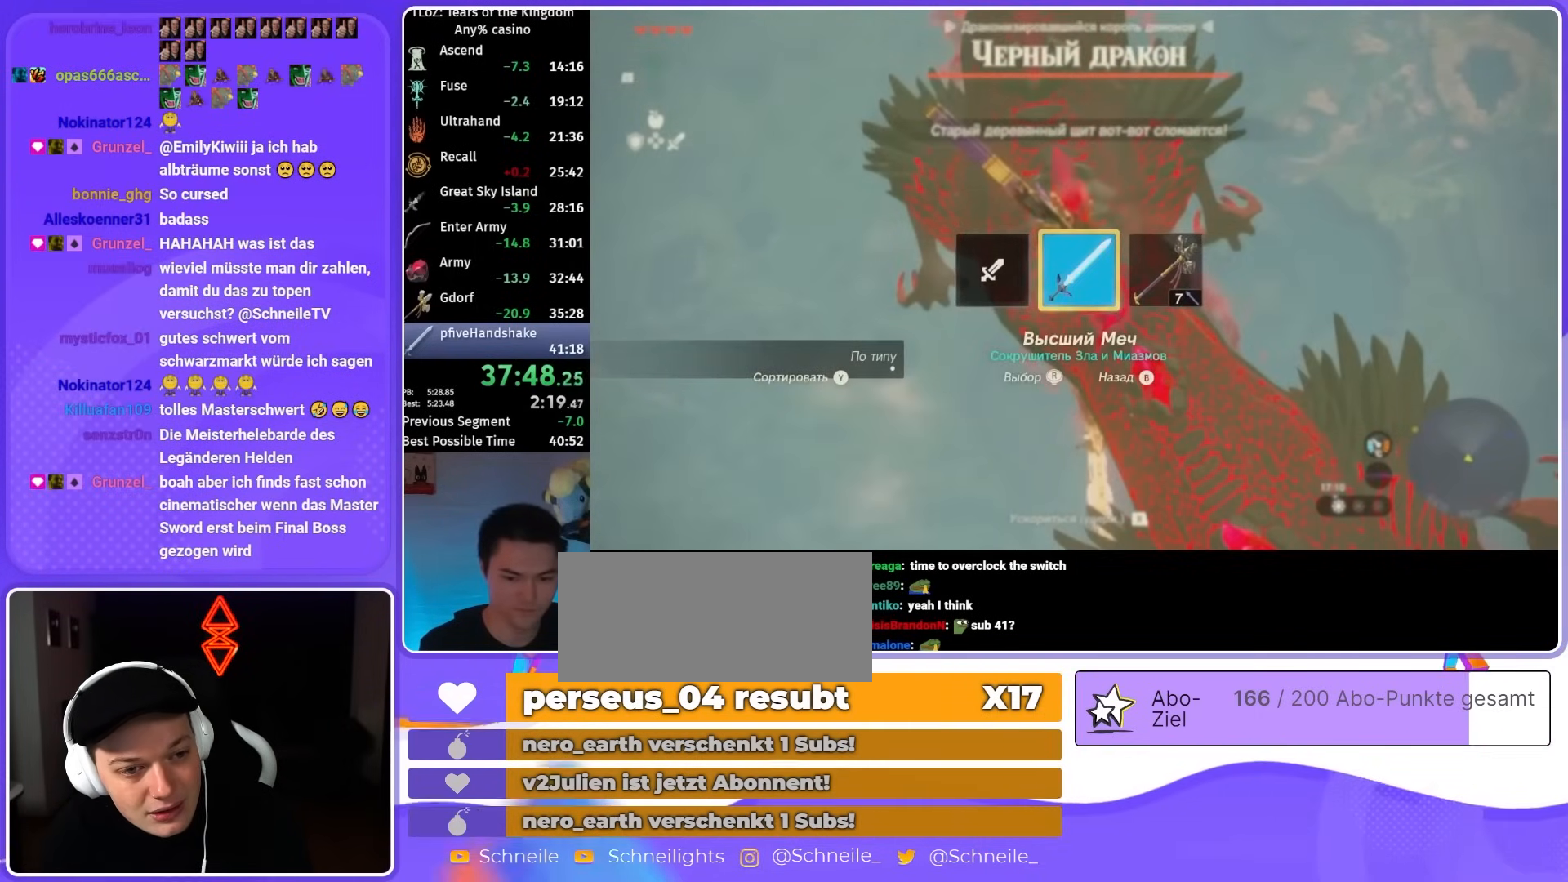
{"buttons": [], "left_stick": "up", "right_stick": "center", "events": []}
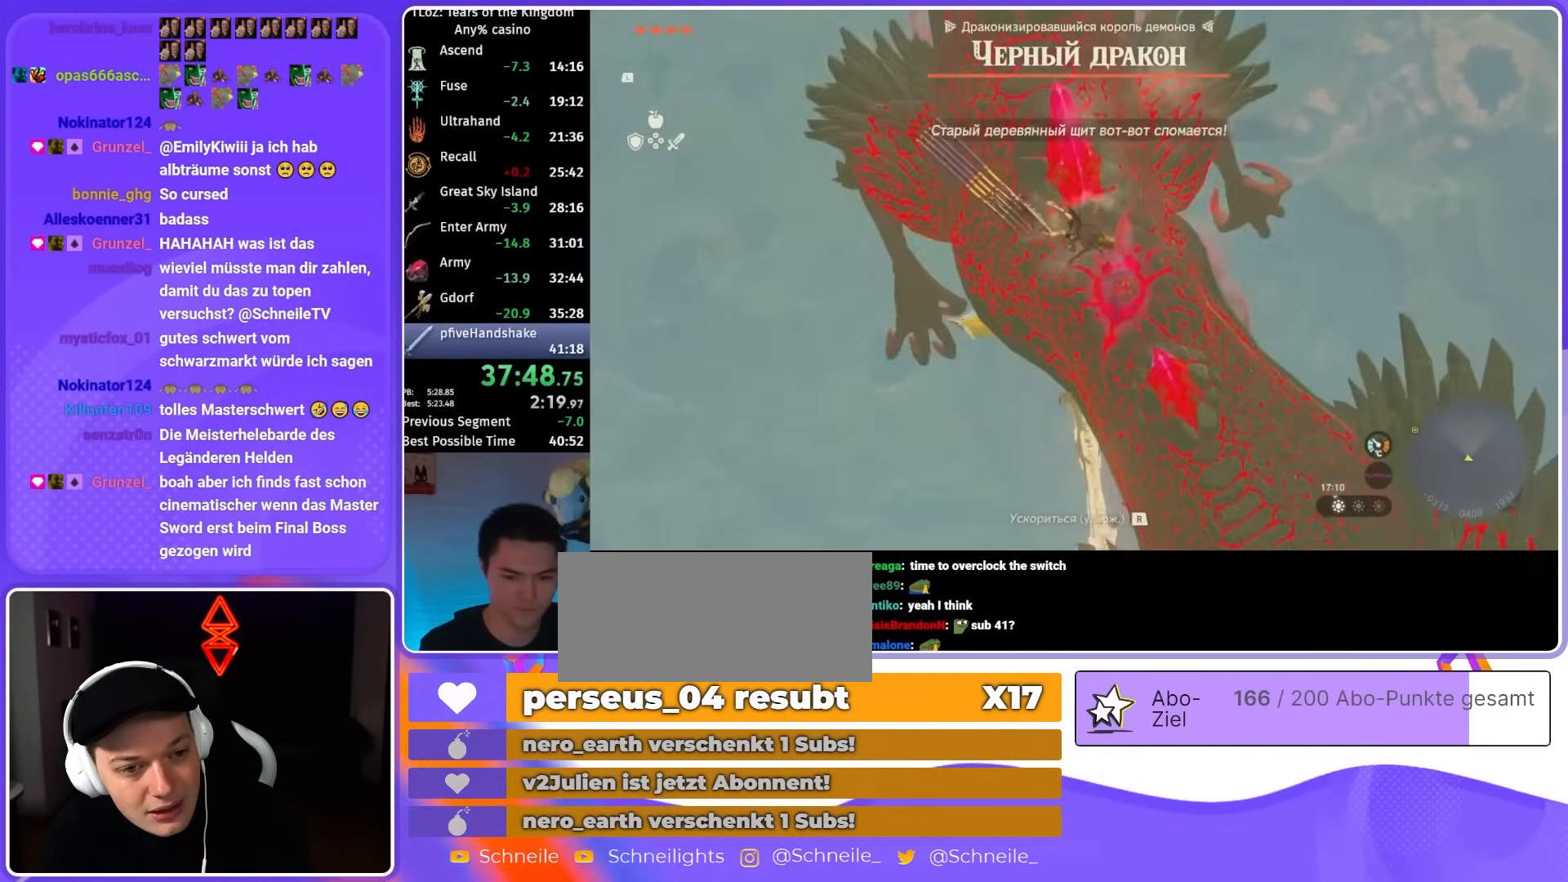
{"buttons": ["R1"], "left_stick": "up-right", "right_stick": "center", "events": [[33, "left_stick", "up-right"], [67, "R1", "down"]]}
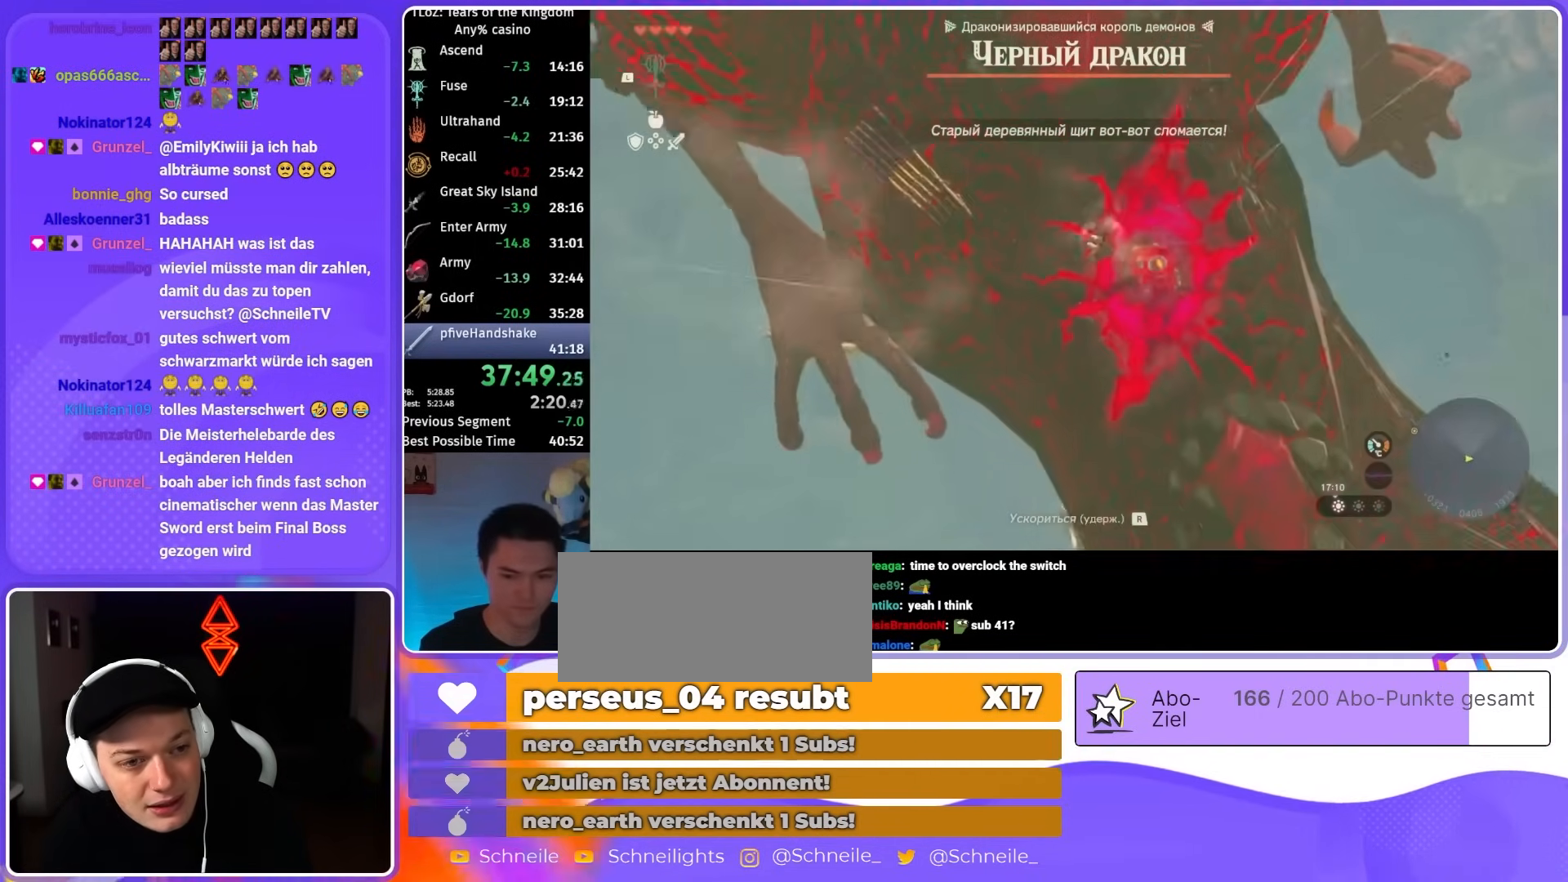
{"buttons": [], "left_stick": "right", "right_stick": "up", "events": [[133, "R1", "up"], [233, "left_stick", "right"], [233, "right_stick", "up"]]}
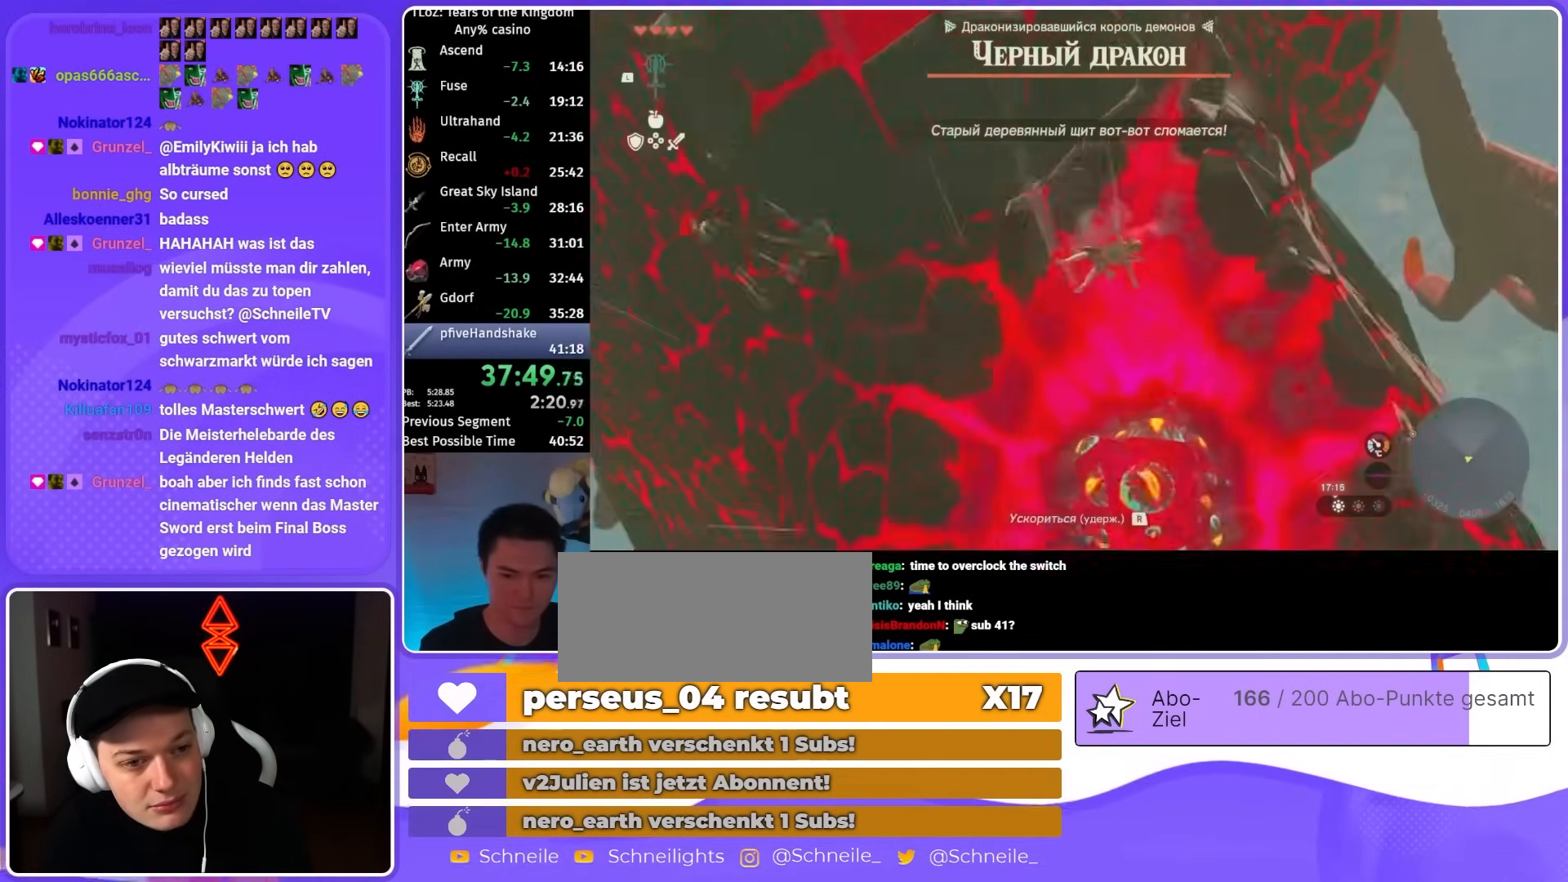
{"buttons": [], "left_stick": "down", "right_stick": "center", "events": [[100, "left_stick", "center"], [267, "left_stick", "down"], [367, "right_stick", "center"]]}
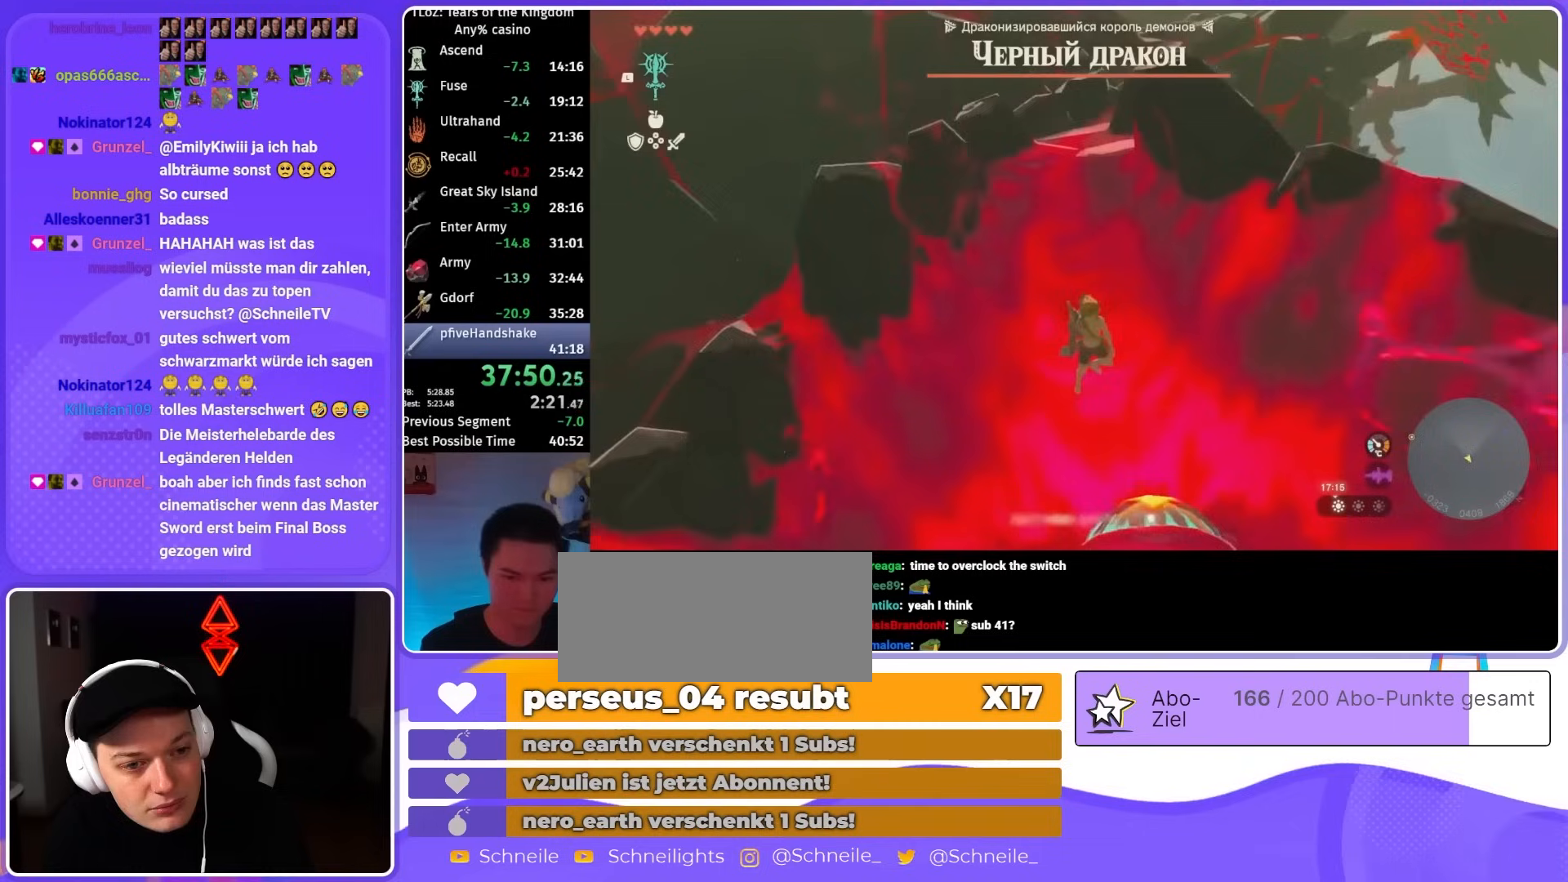
{"buttons": [], "left_stick": "center", "right_stick": "center", "events": [[133, "Y", "down"], [233, "Y", "up"], [400, "Y", "down"], [400, "left_stick", "center"], [467, "Y", "up"]]}
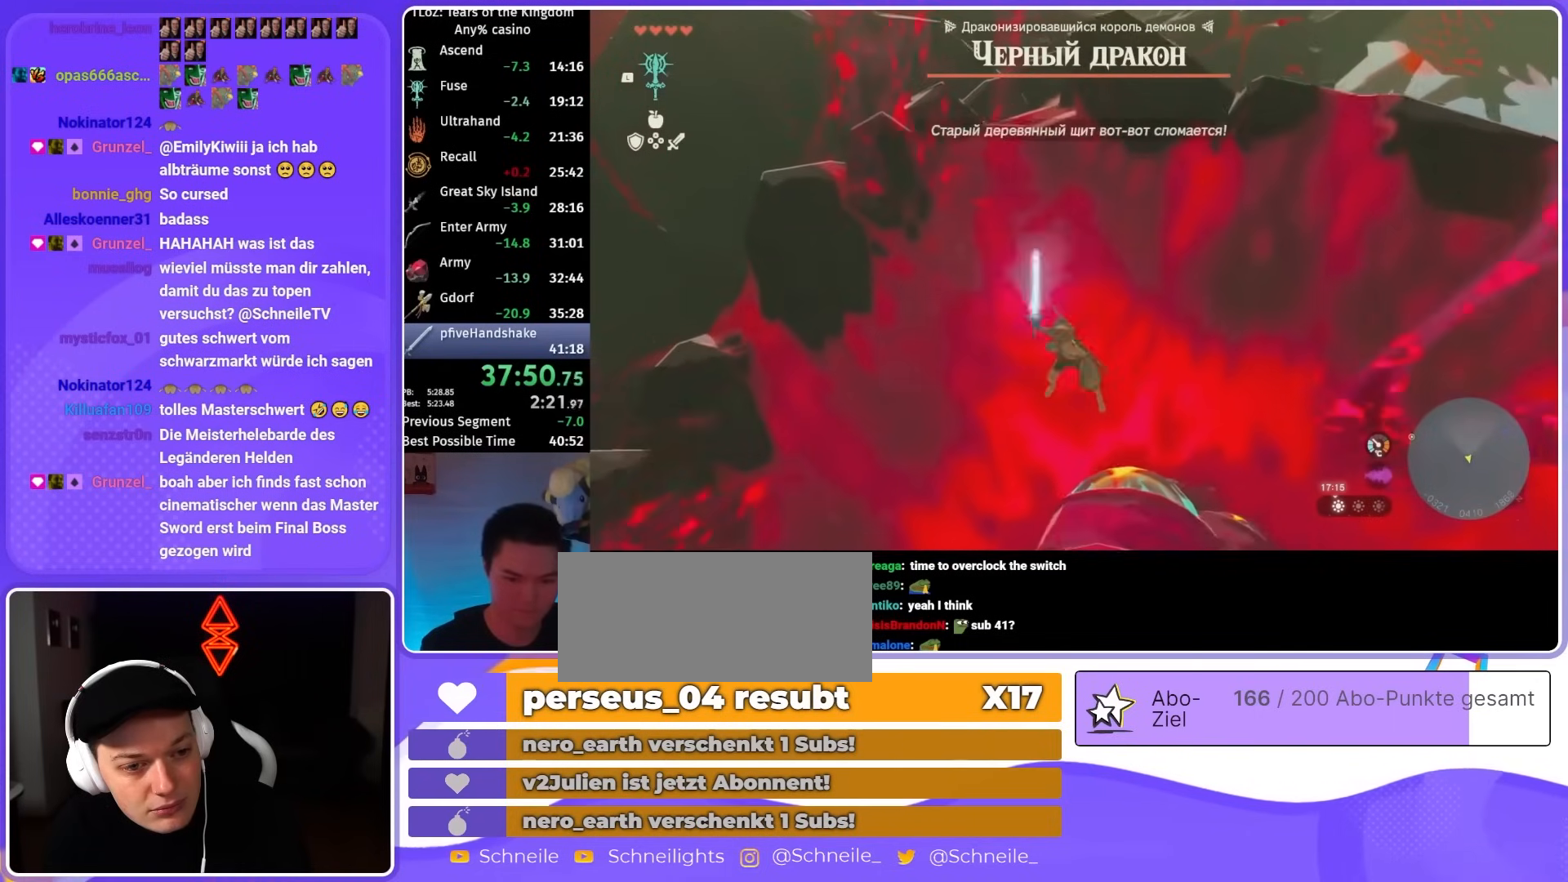
{"buttons": ["Y"], "left_stick": "center", "right_stick": "center", "events": [[33, "Y", "down"], [100, "Y", "up"], [167, "Y", "down"], [233, "Y", "up"], [333, "Y", "down"], [400, "Y", "up"], [467, "Y", "down"]]}
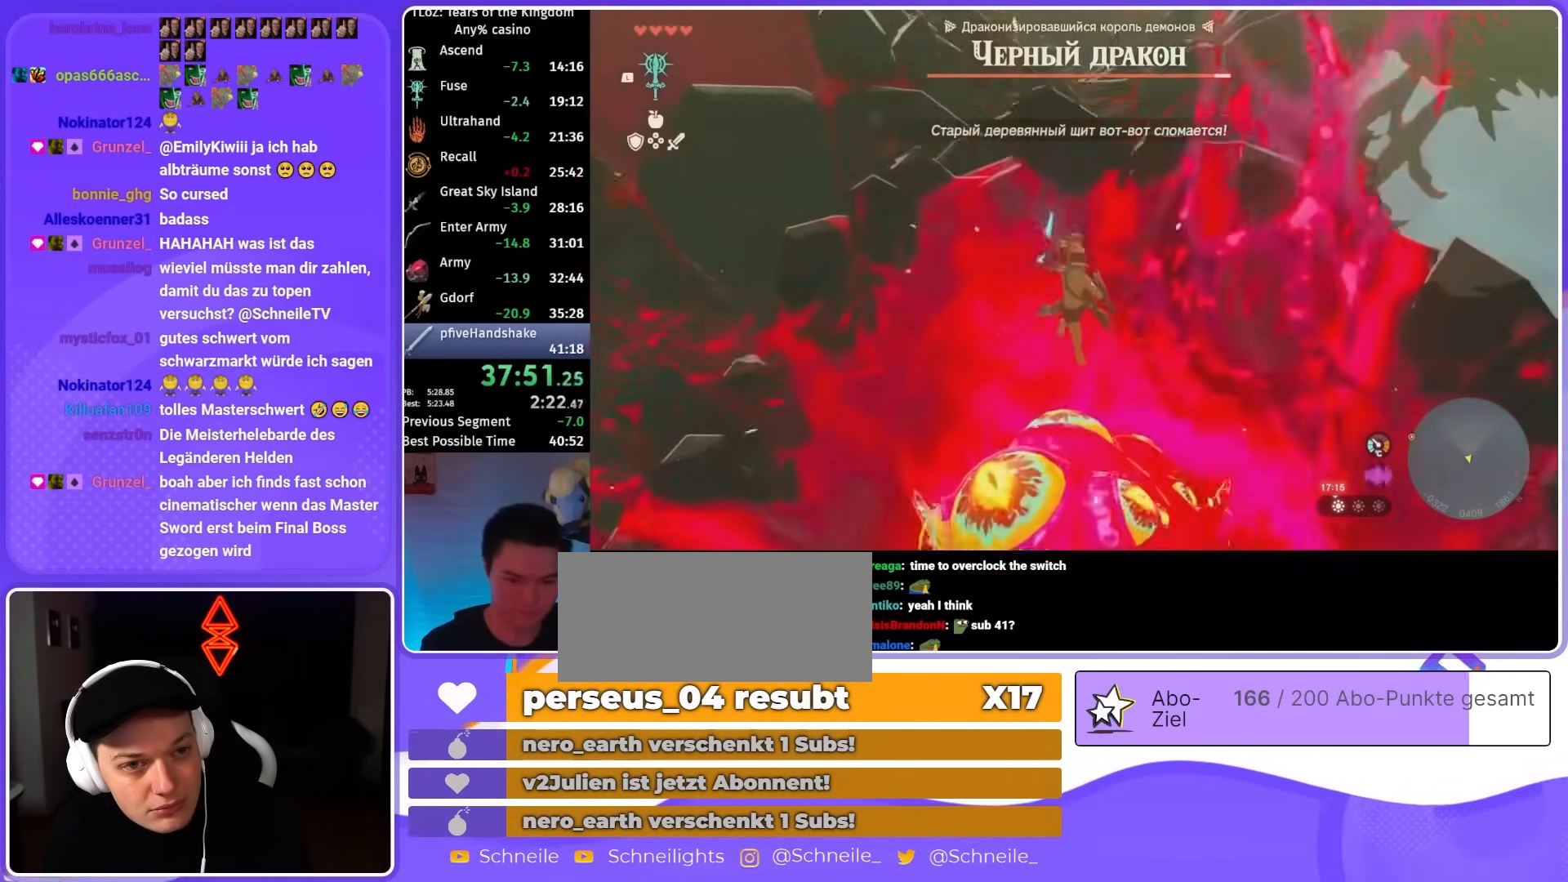
{"buttons": [], "left_stick": "right", "right_stick": "down-right", "events": [[33, "Y", "up"], [100, "Y", "down"], [167, "Y", "up"], [467, "left_stick", "right"], [467, "right_stick", "down-right"]]}
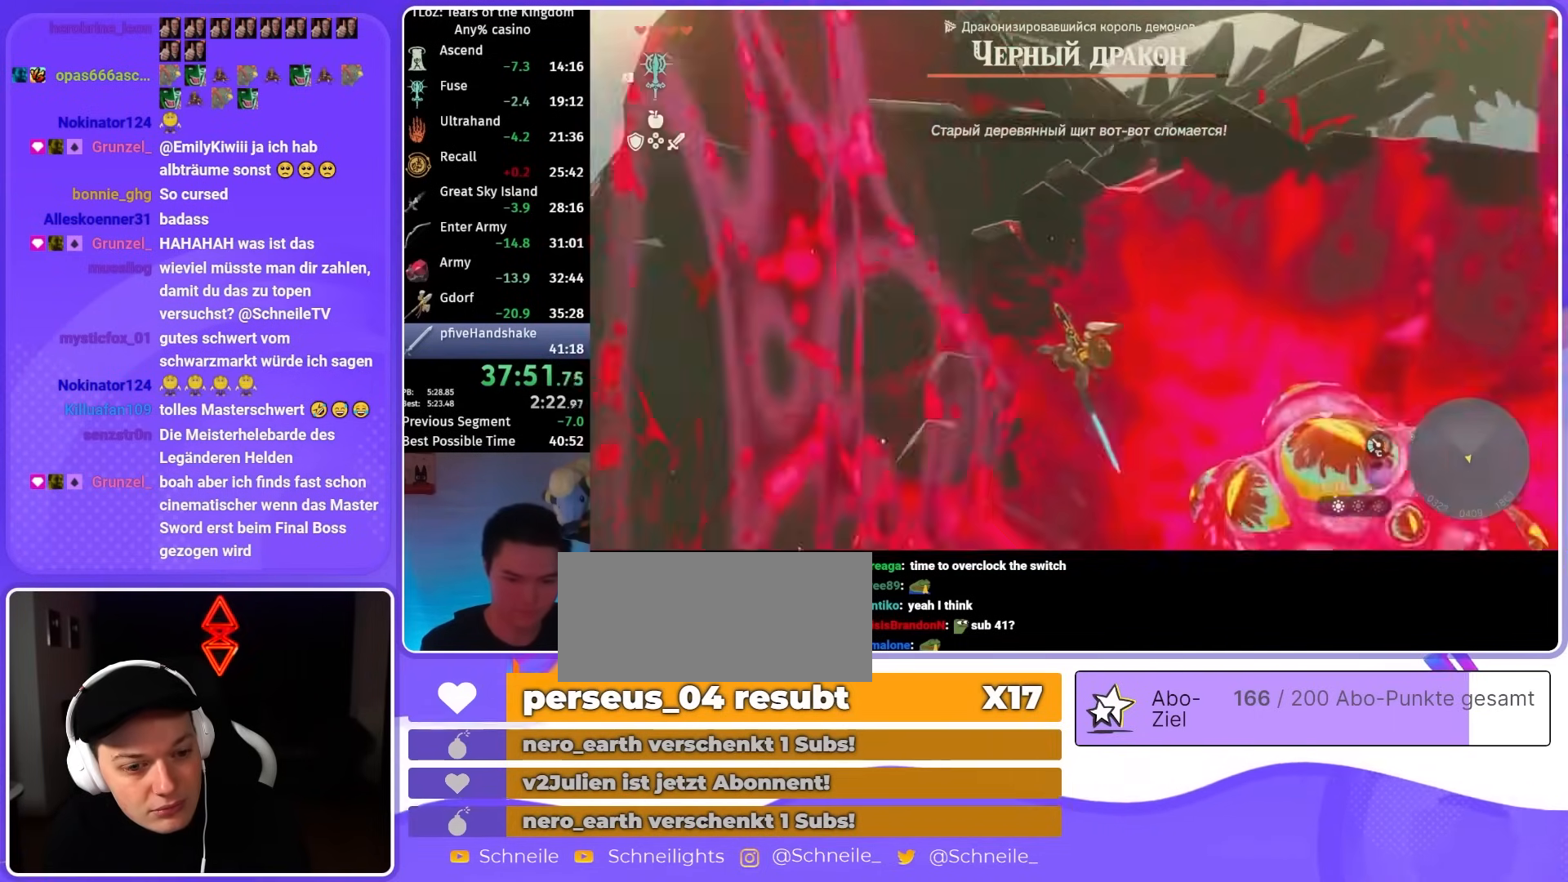
{"buttons": [], "left_stick": "right", "right_stick": "center", "events": [[133, "right_stick", "center"]]}
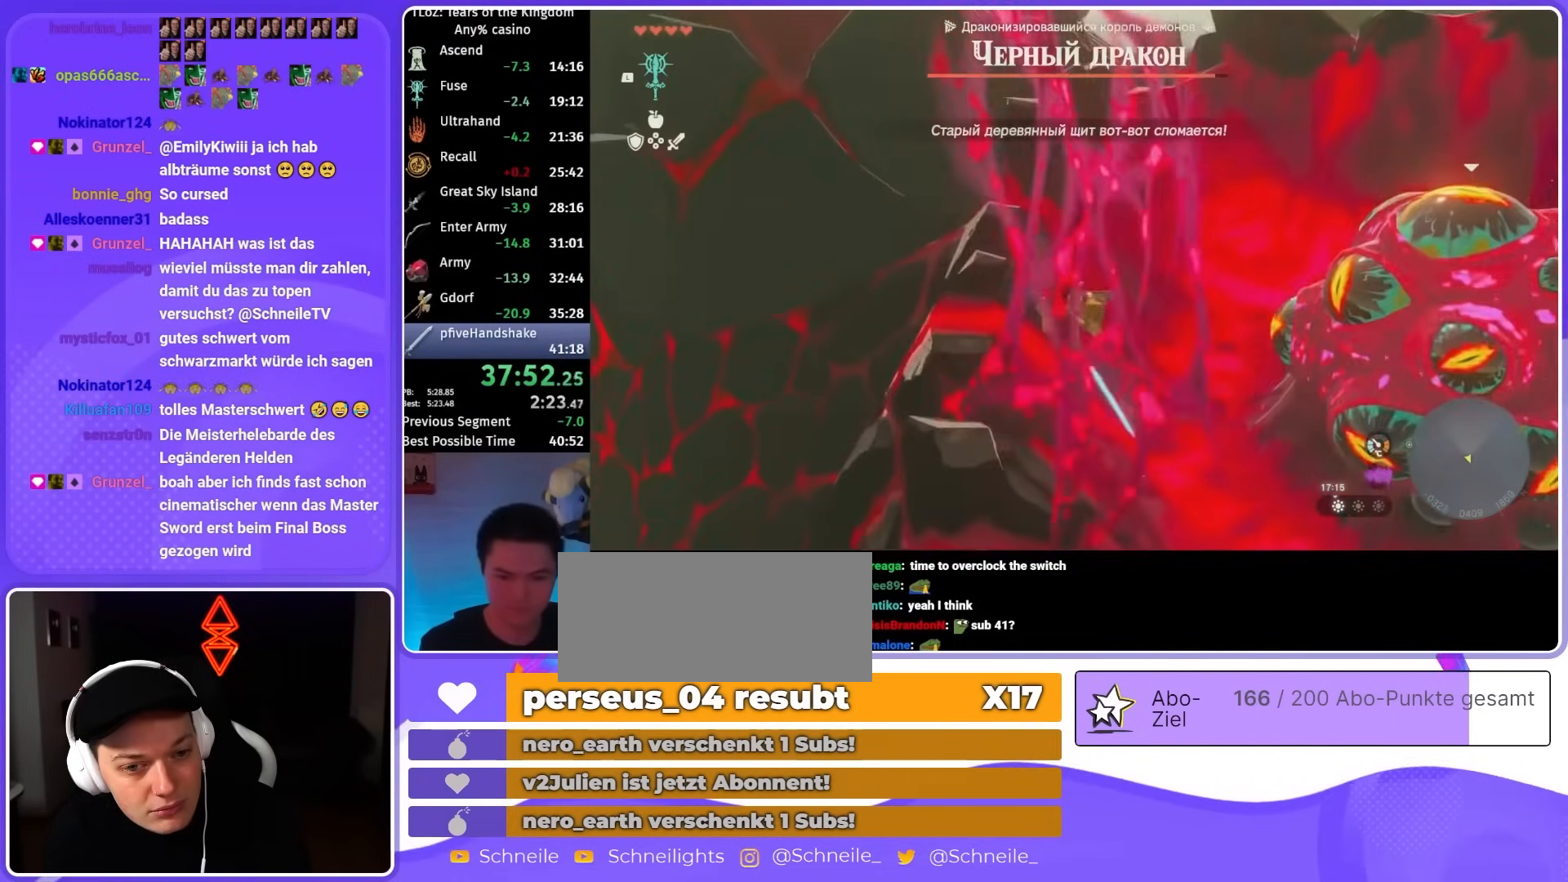
{"buttons": ["Y"], "left_stick": "right", "right_stick": "center", "events": [[500, "Y", "down"]]}
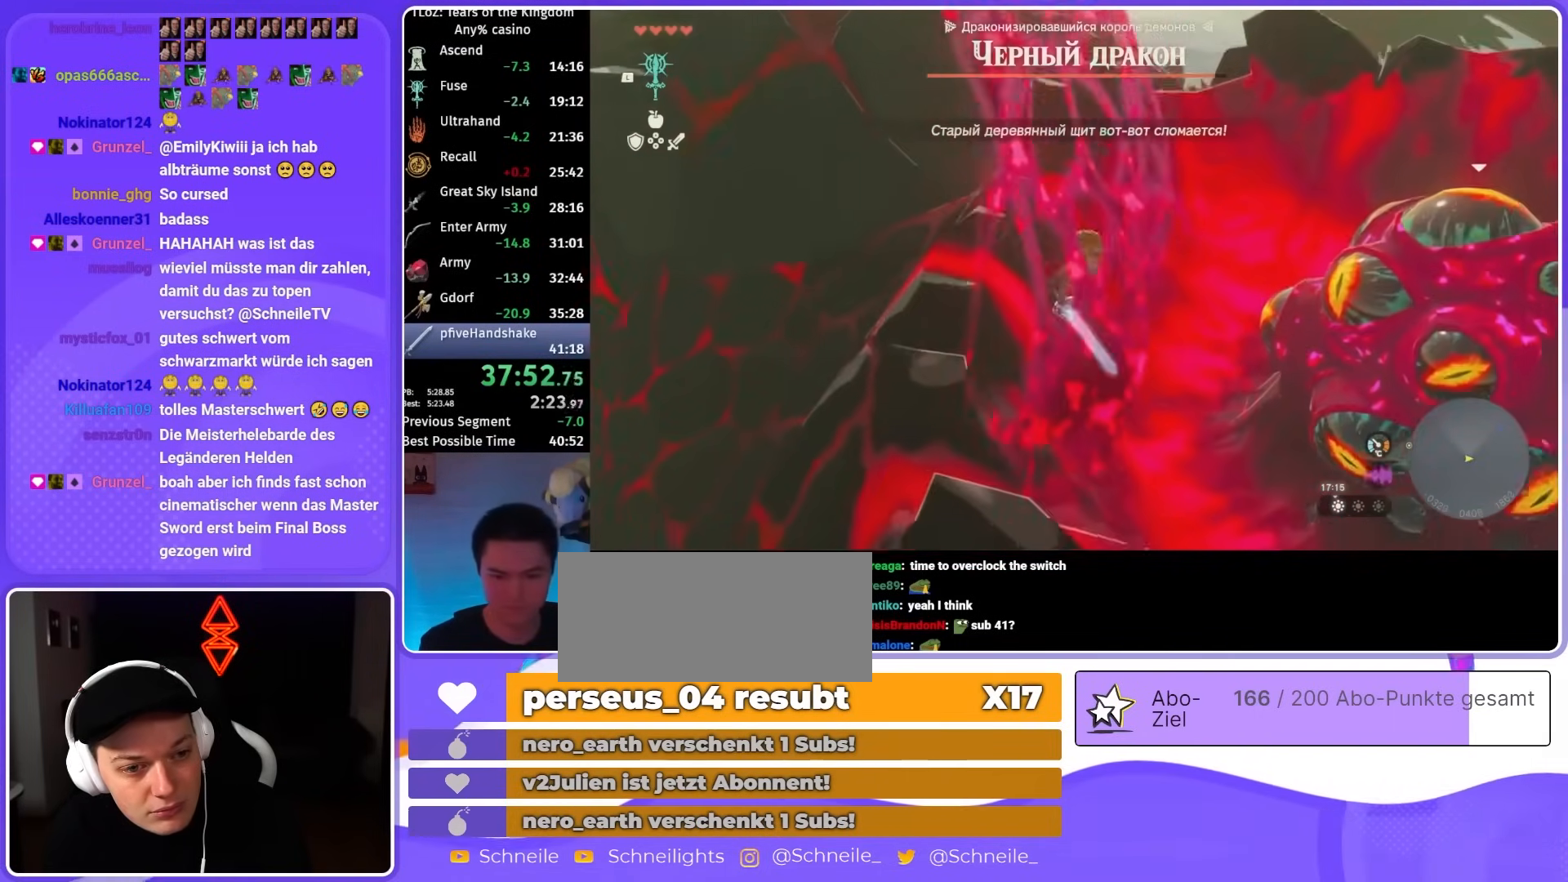
{"buttons": [], "left_stick": "right", "right_stick": "center", "events": [[67, "Y", "up"], [133, "Y", "down"], [200, "Y", "up"], [300, "Y", "down"], [333, "Y", "up"], [433, "Y", "down"], [500, "Y", "up"]]}
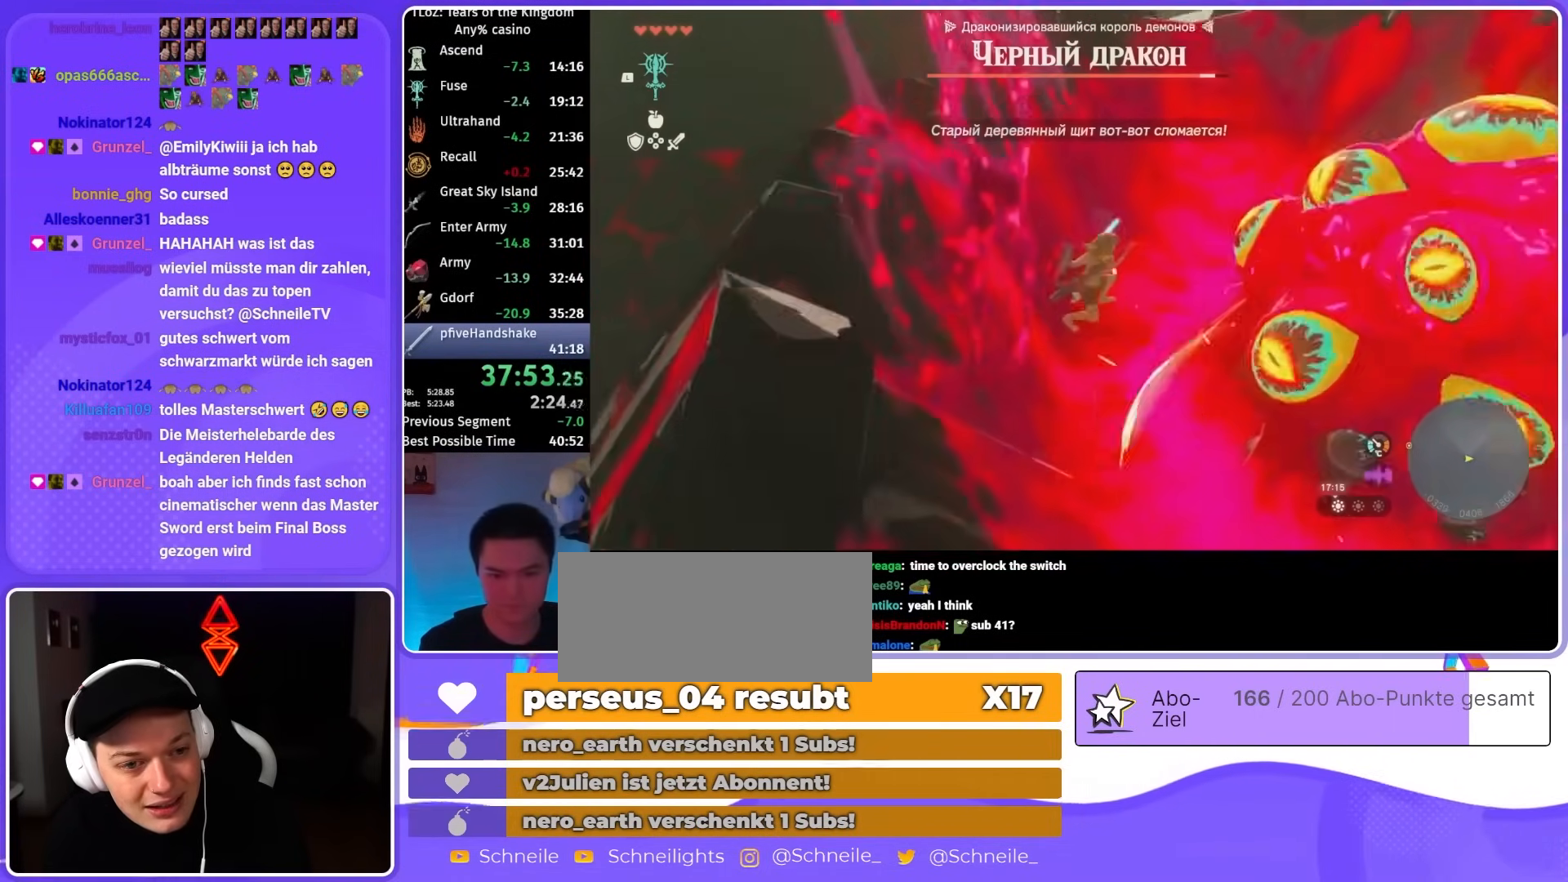
{"buttons": ["Y"], "left_stick": "right", "right_stick": "center", "events": [[67, "Y", "down"], [133, "Y", "up"], [200, "Y", "down"], [267, "Y", "up"], [333, "Y", "down"], [433, "Y", "up"], [467, "Y", "down"]]}
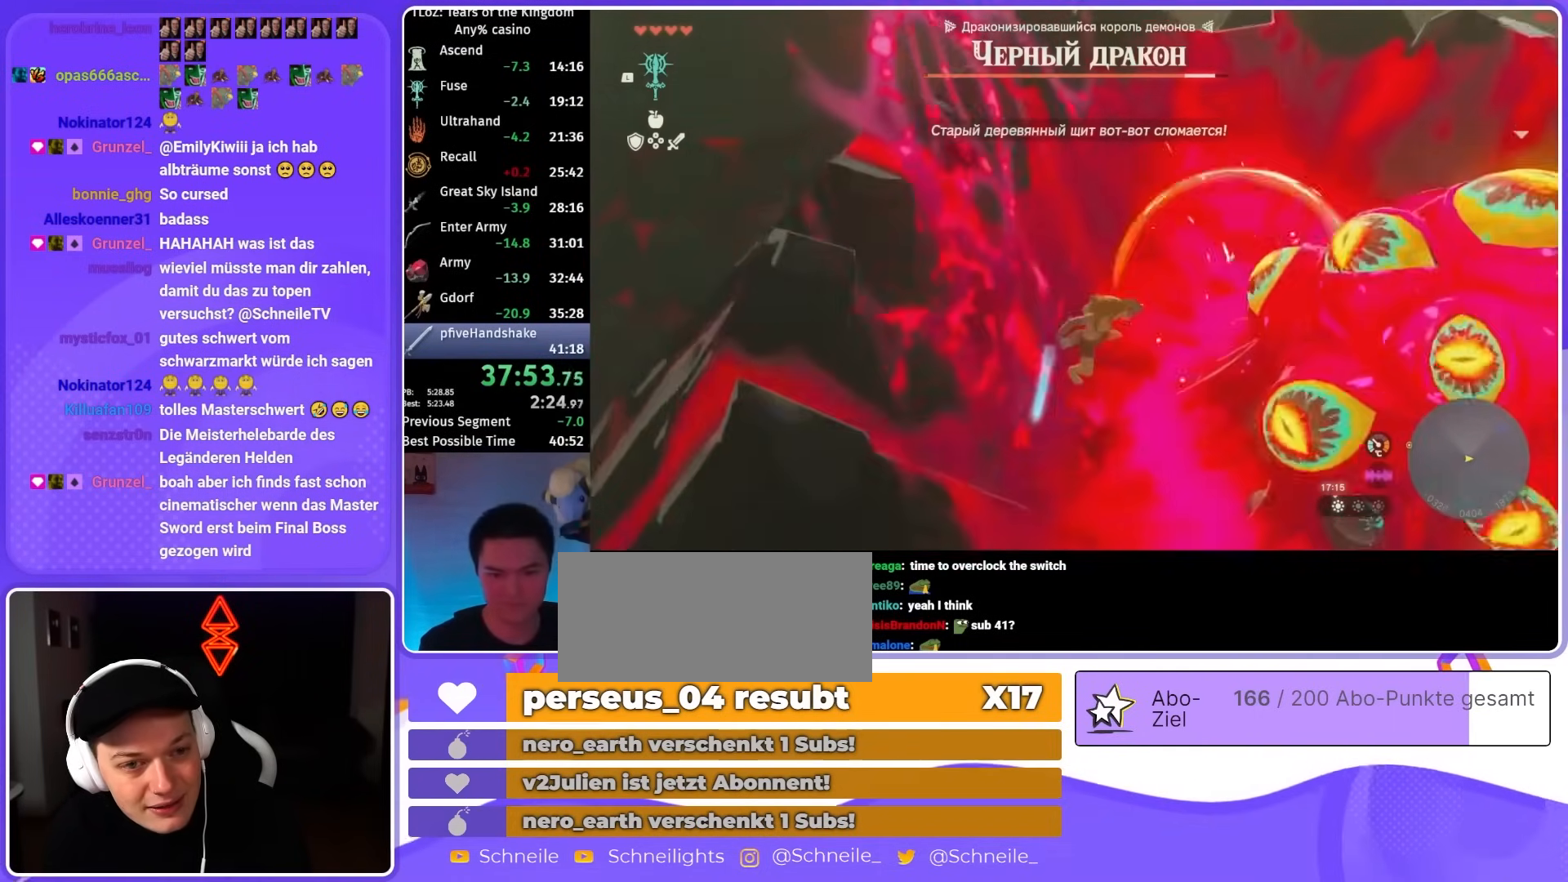
{"buttons": ["B"], "left_stick": "up", "right_stick": "center"}
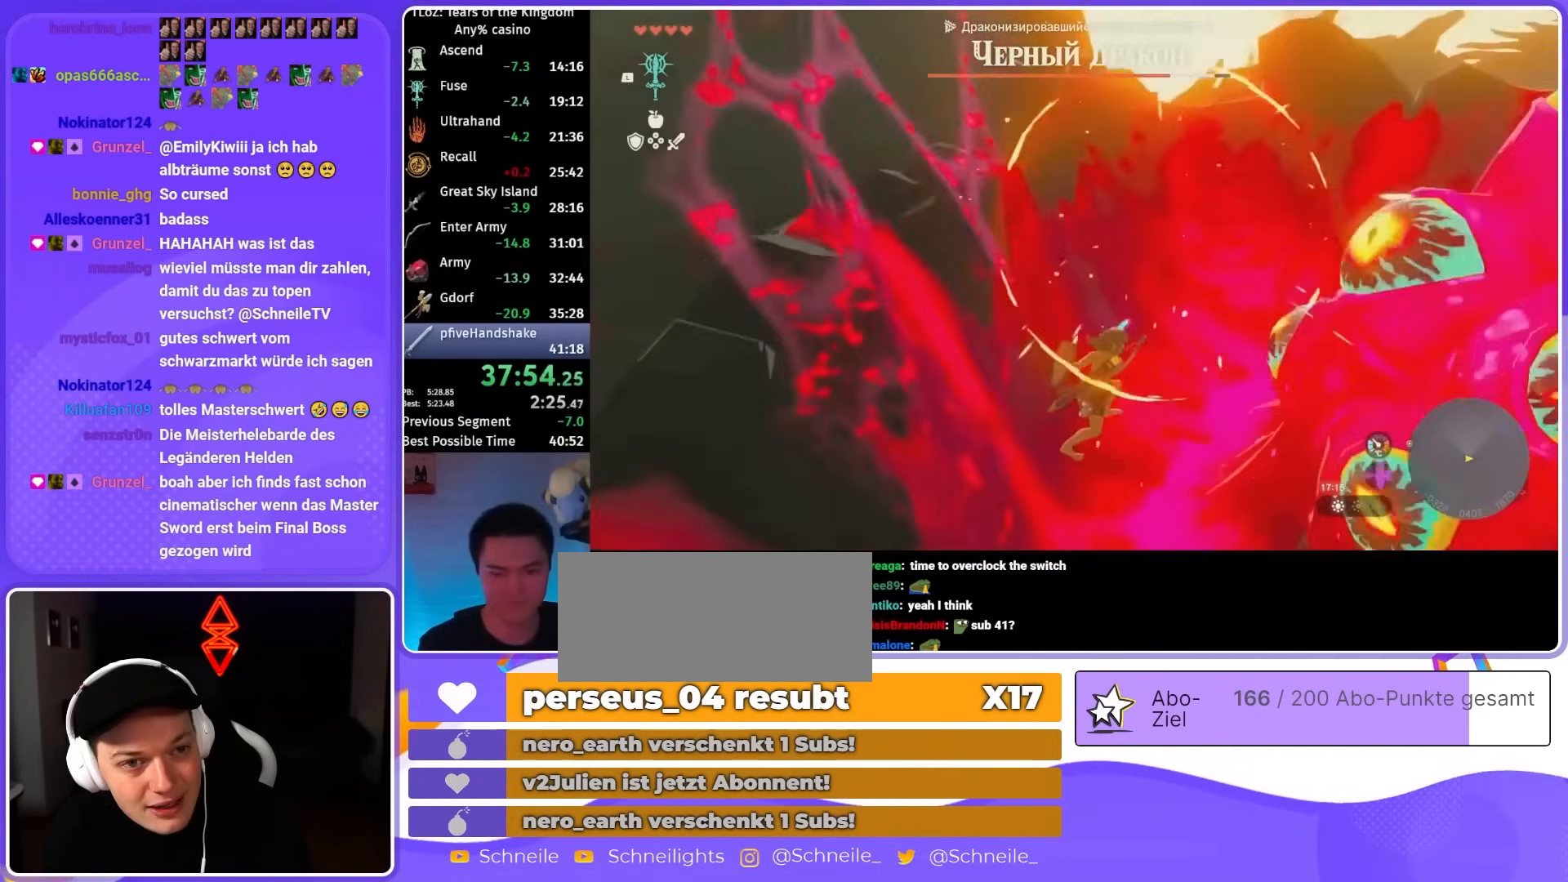
{"buttons": ["B"], "left_stick": "up", "right_stick": "center", "events": []}
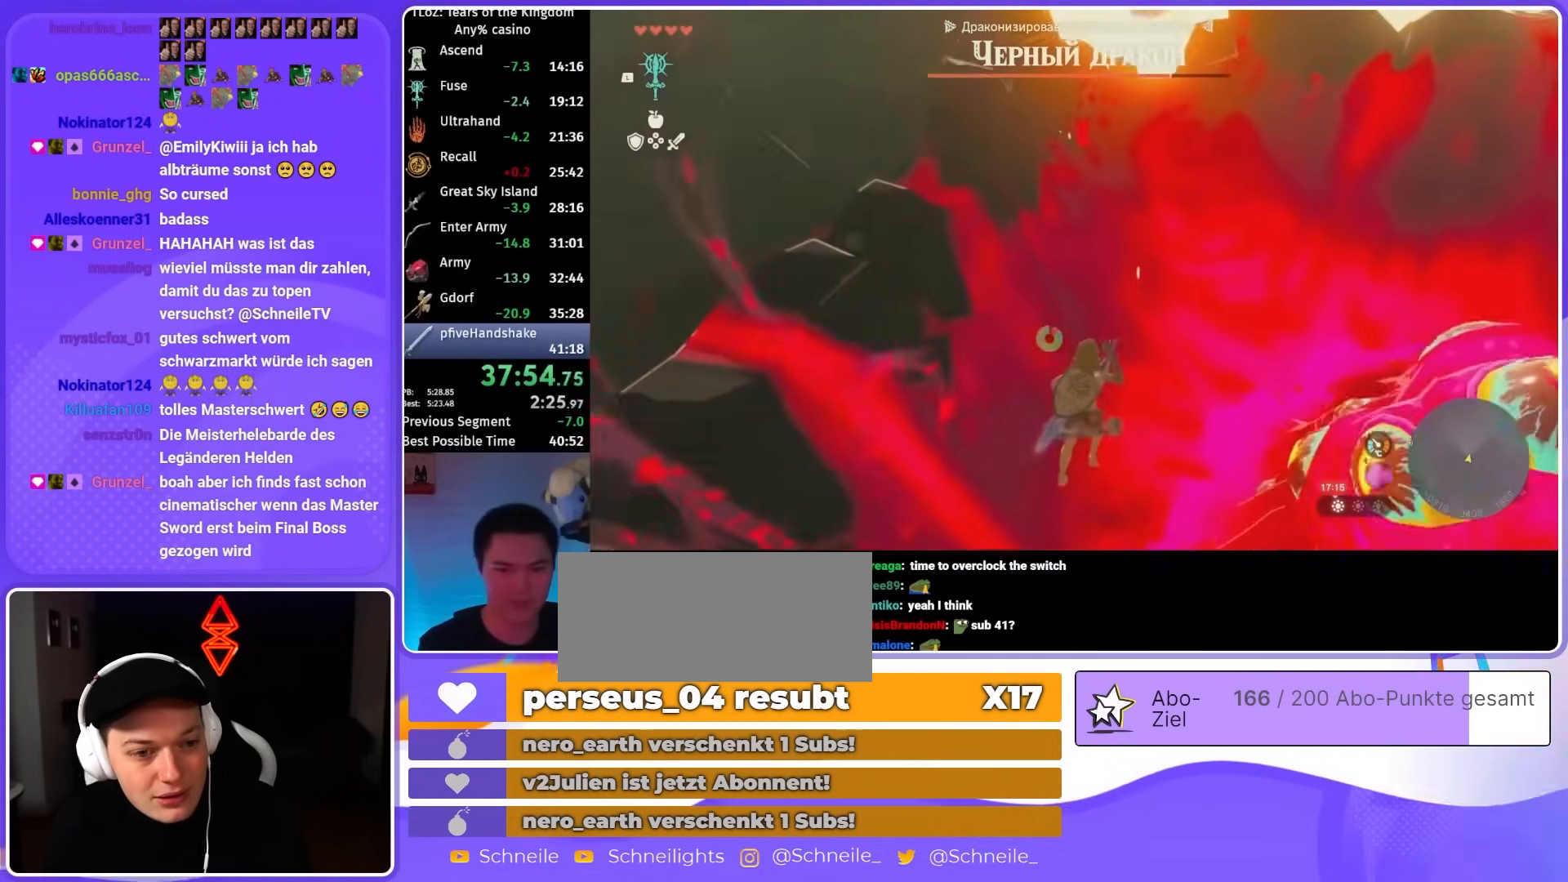
{"buttons": ["B"], "left_stick": "up", "right_stick": "down-left", "events": [[300, "right_stick", "down-left"]]}
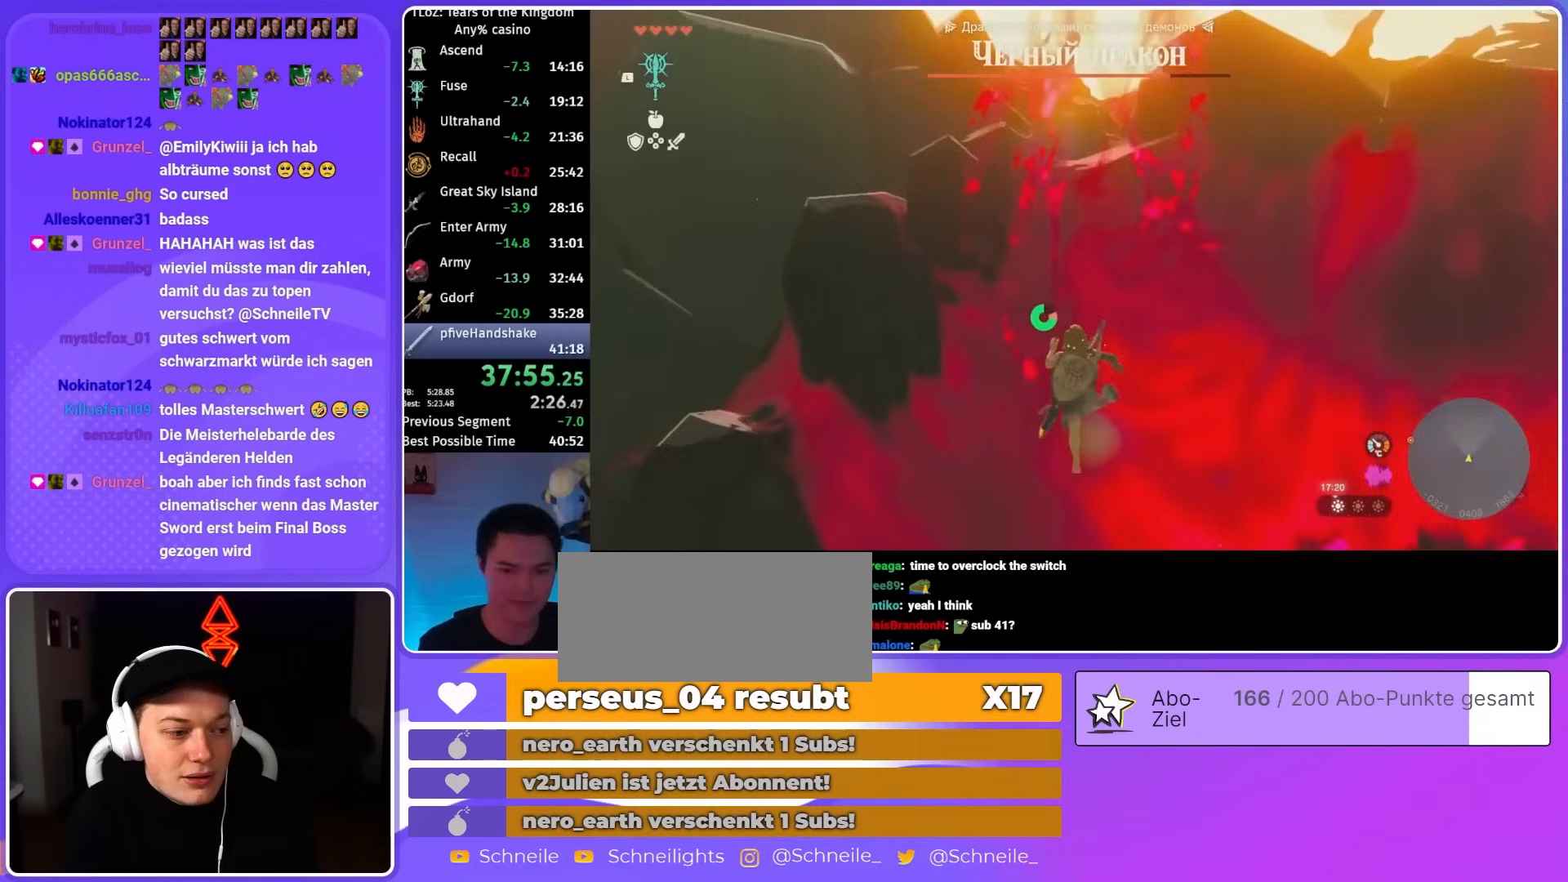
{"buttons": ["B"], "left_stick": "up", "right_stick": "center", "events": [[67, "right_stick", "center"]]}
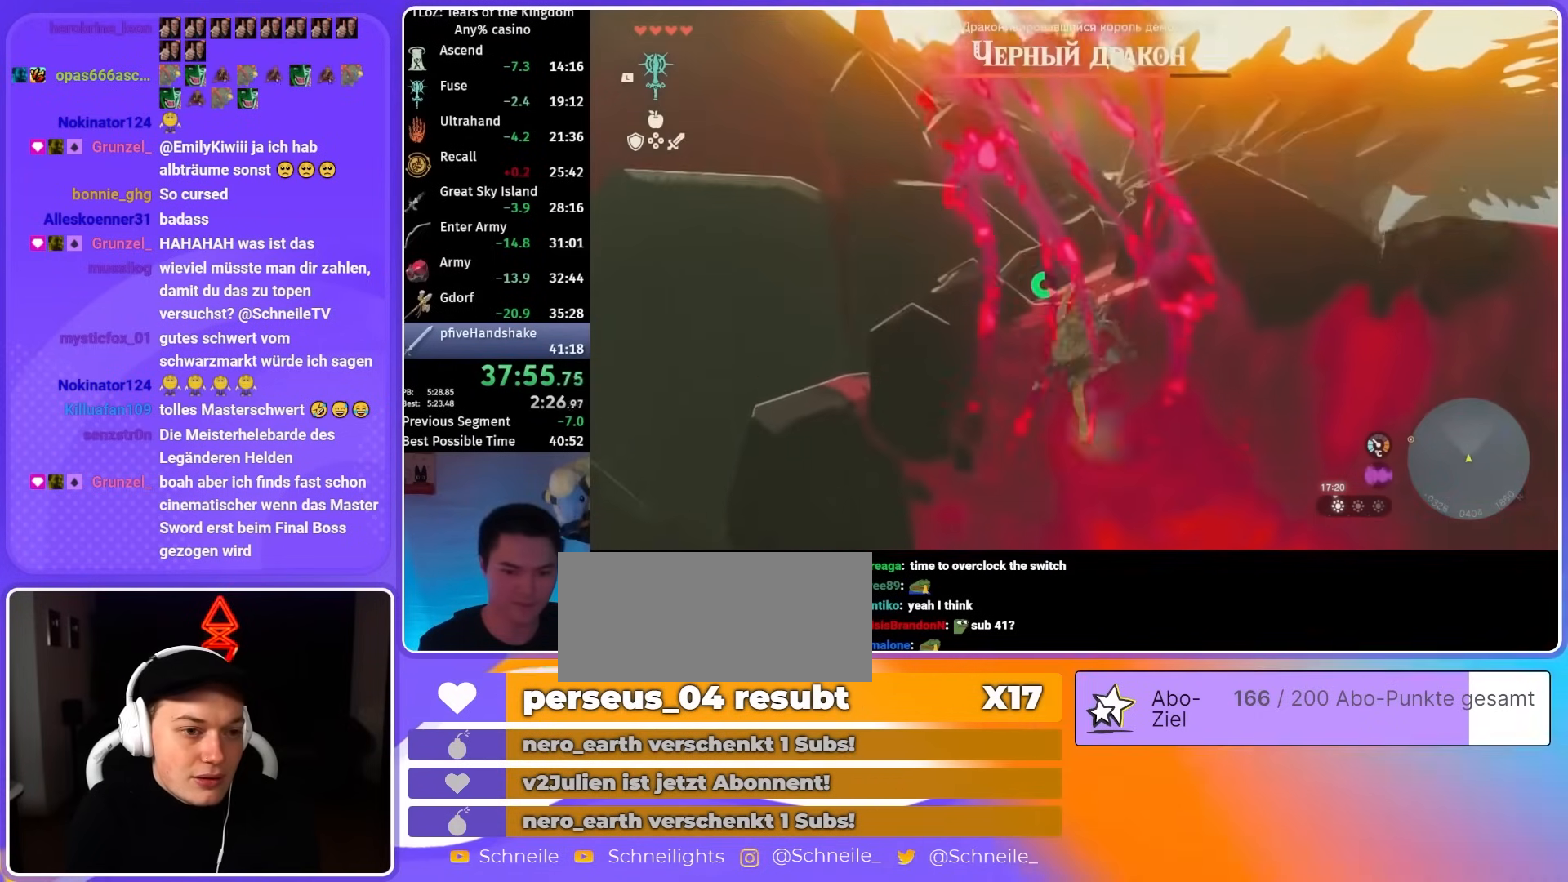
{"buttons": [], "left_stick": "up", "right_stick": "down-left"}
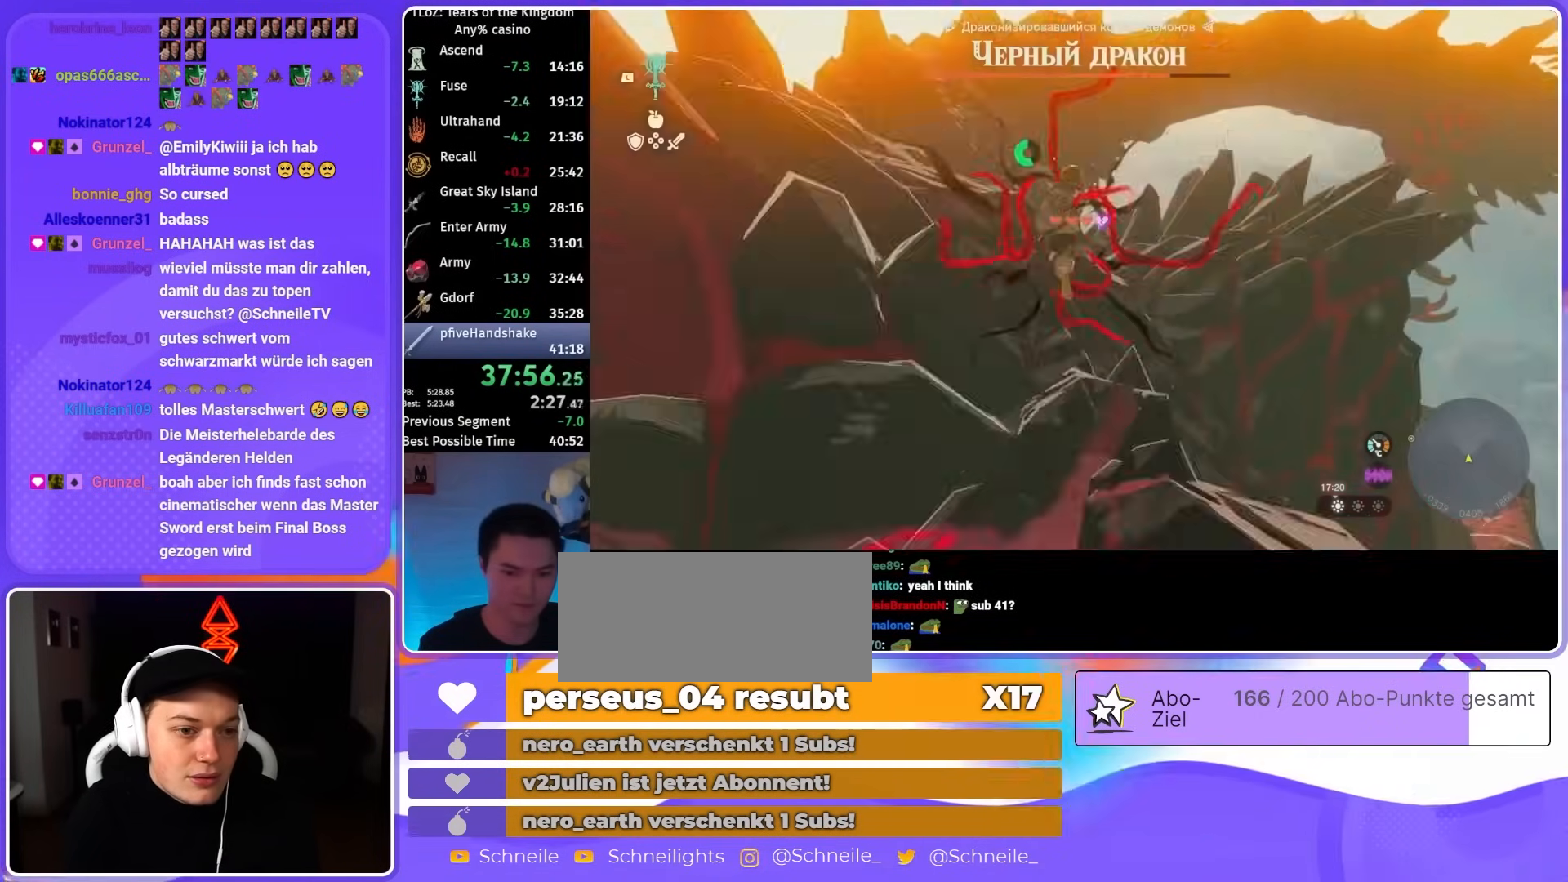
{"buttons": [], "left_stick": "up", "right_stick": "center", "events": [[67, "right_stick", "center"], [433, "R1", "down"], [500, "R1", "up"]]}
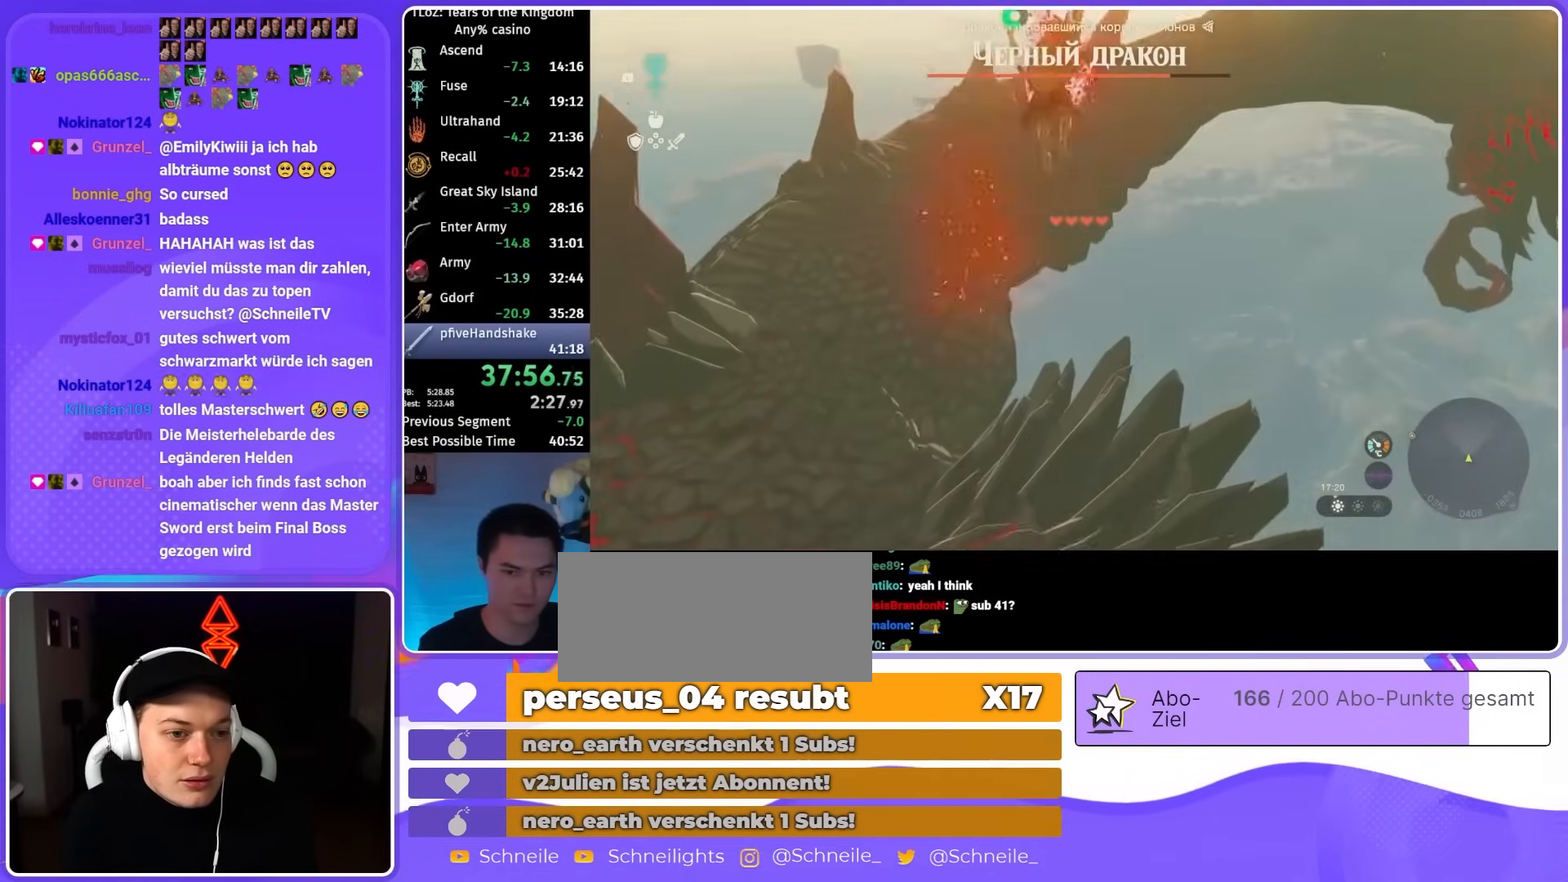
{"buttons": [], "left_stick": "center", "right_stick": "center", "events": [[233, "right_stick", "down"], [333, "left_stick", "center"], [400, "right_stick", "center"]]}
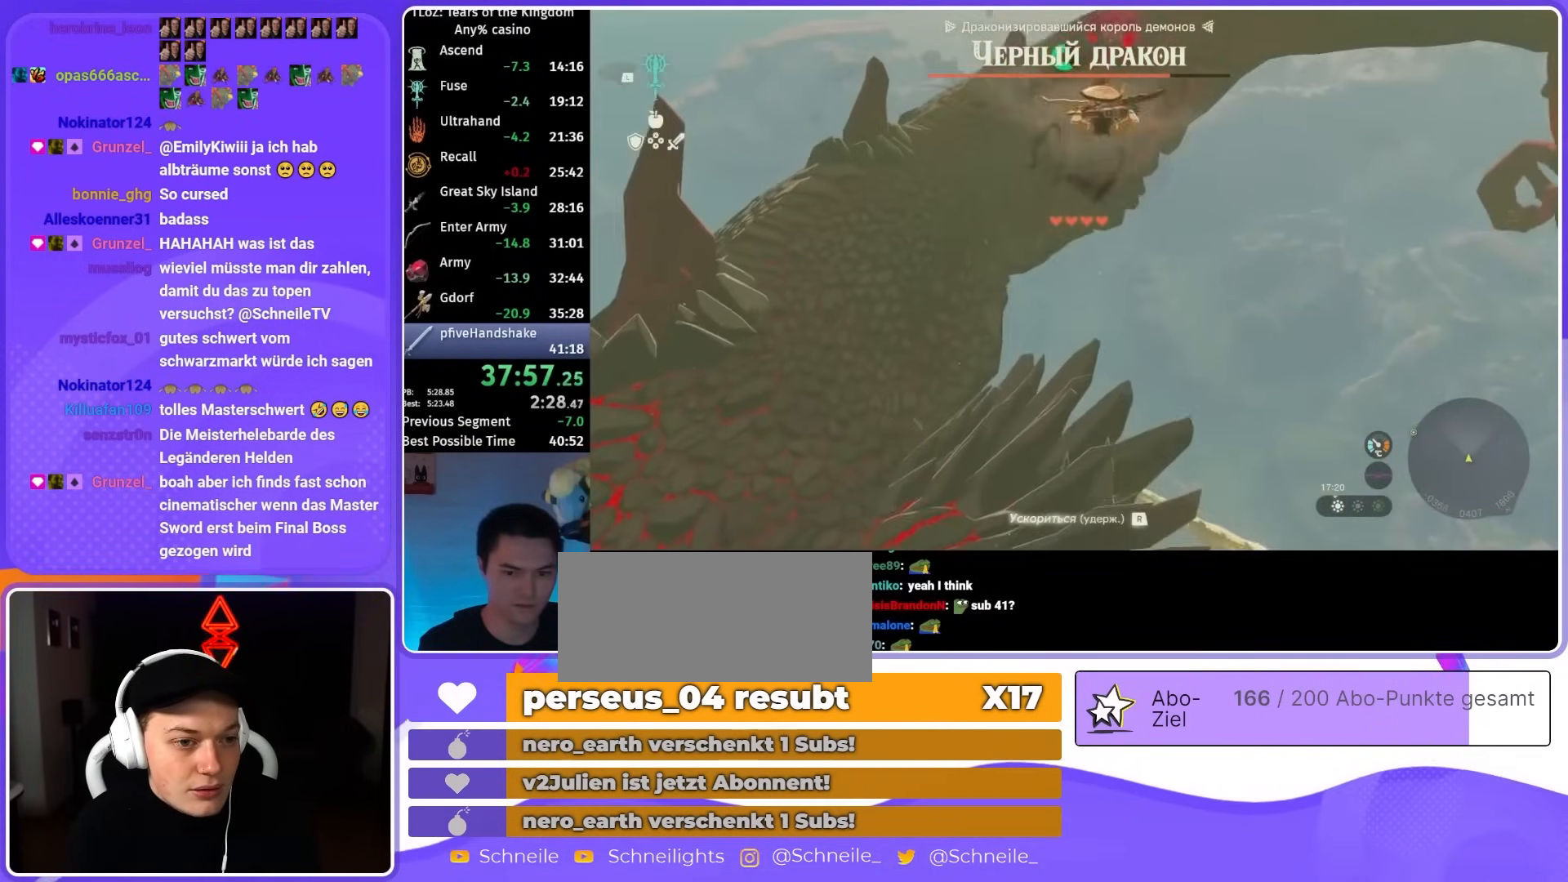
{"buttons": ["DPAD_UP"], "left_stick": "center", "right_stick": "left", "events": [[167, "DPAD_UP", "down"], [467, "right_stick", "left"]]}
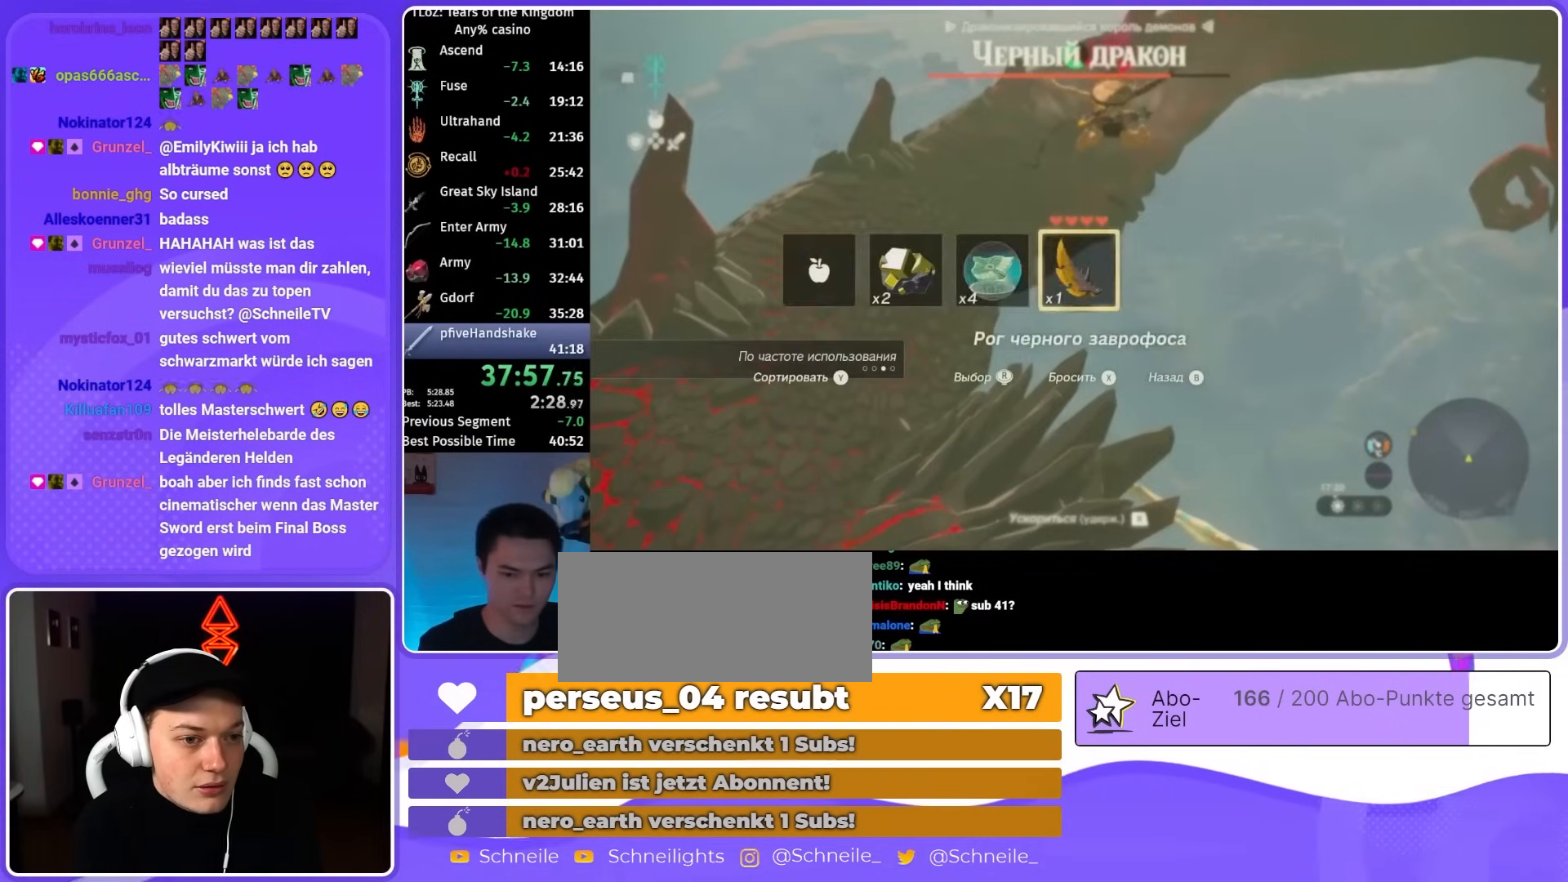
{"buttons": [], "left_stick": "center", "right_stick": "center", "events": [[67, "right_stick", "center"], [167, "X", "down"], [267, "X", "up"], [367, "DPAD_UP", "up"]]}
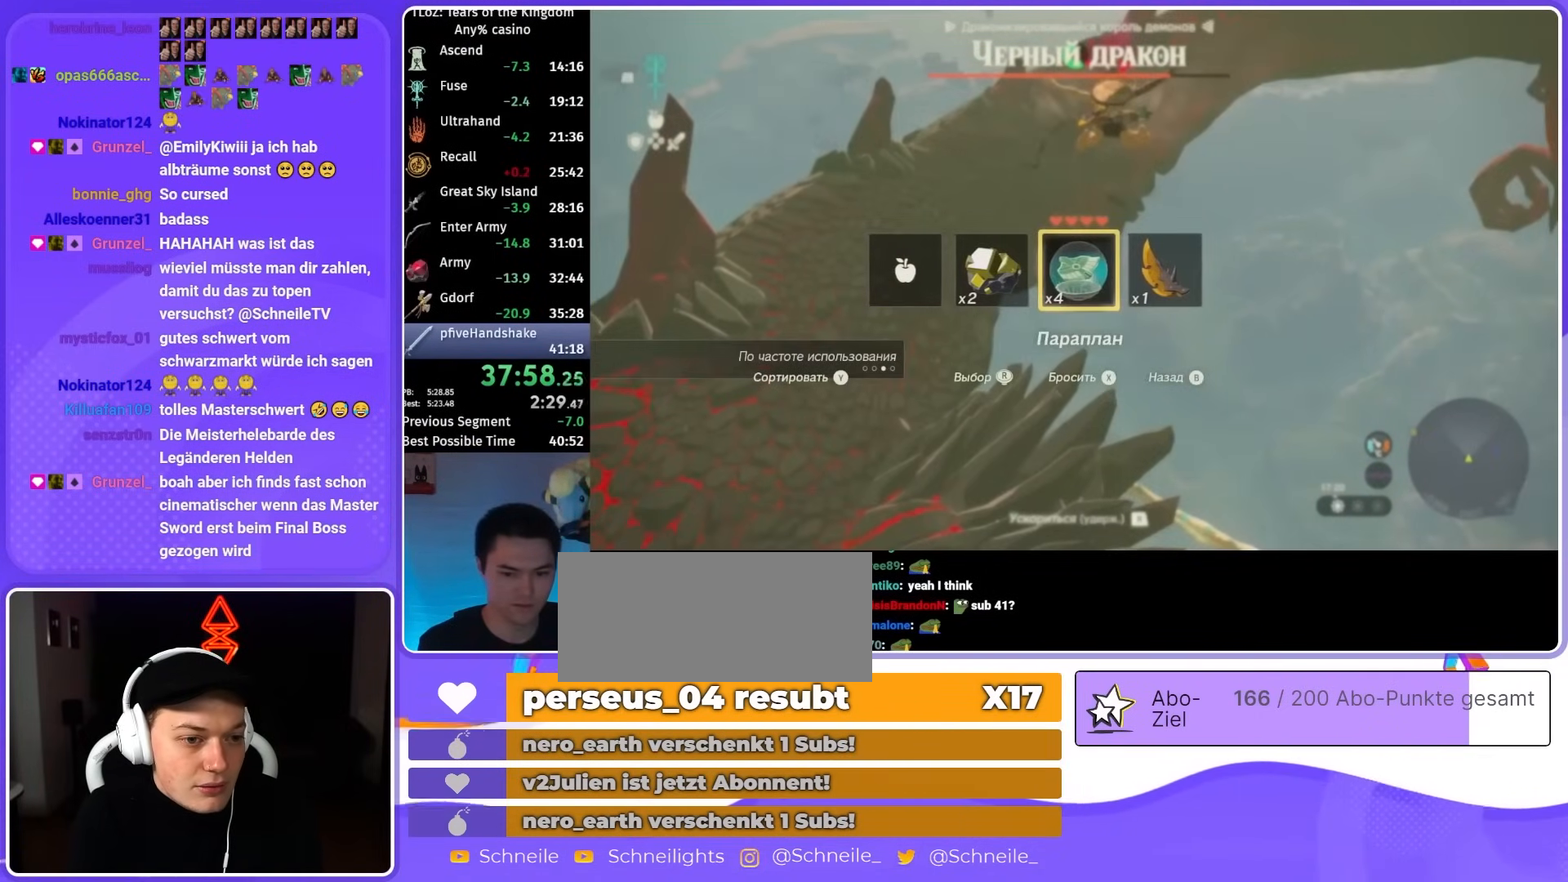
{"buttons": [], "left_stick": "up", "right_stick": "center", "events": [[467, "left_stick", "up"]]}
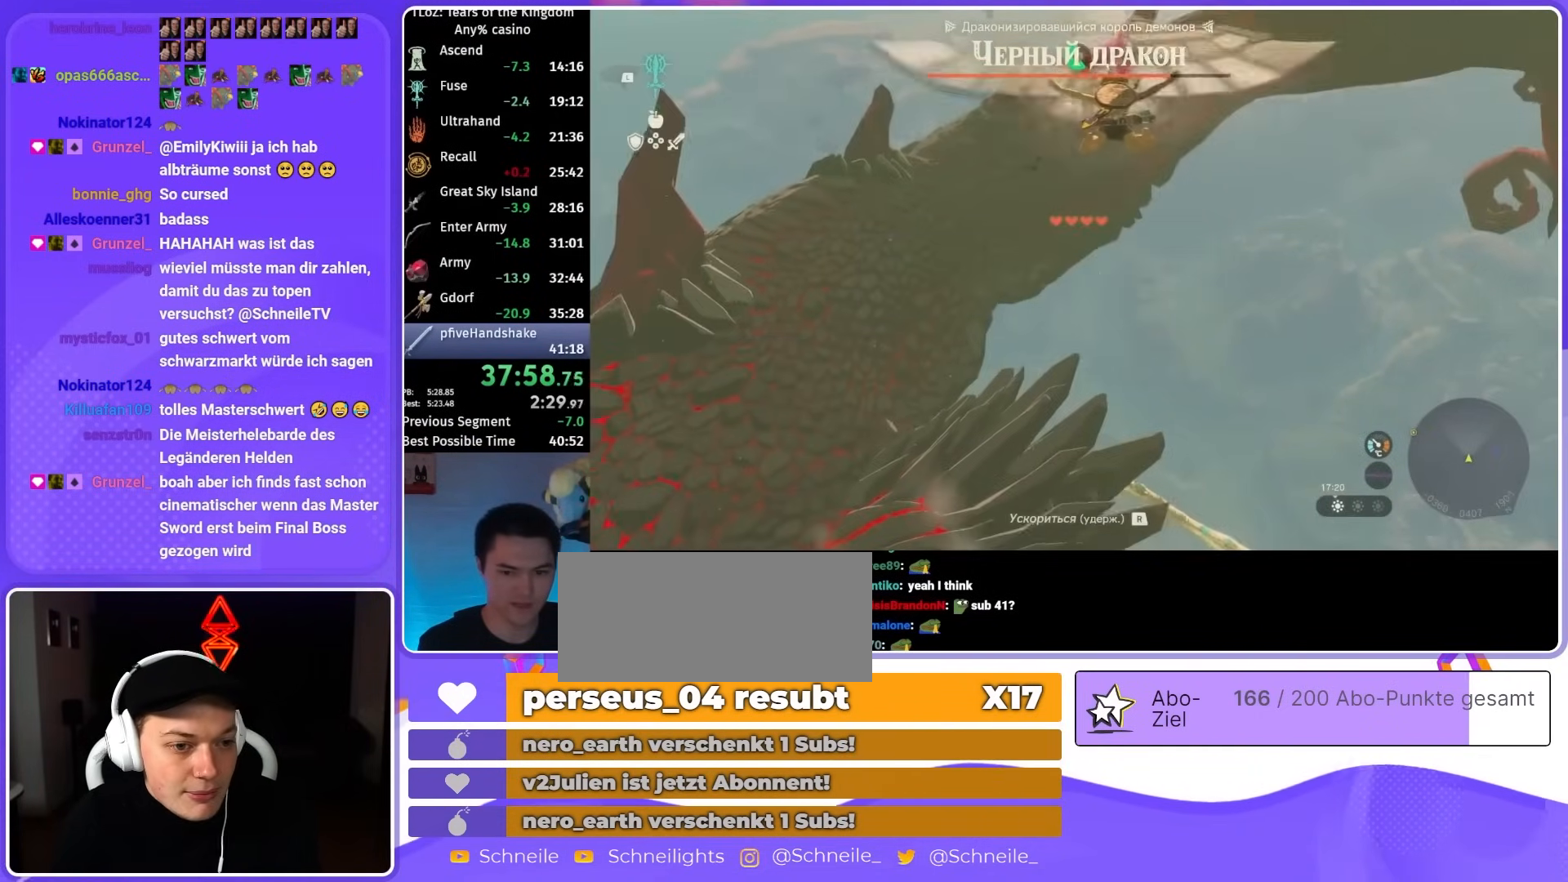
{"buttons": [], "left_stick": "center", "right_stick": "center", "events": [[400, "left_stick", "center"]]}
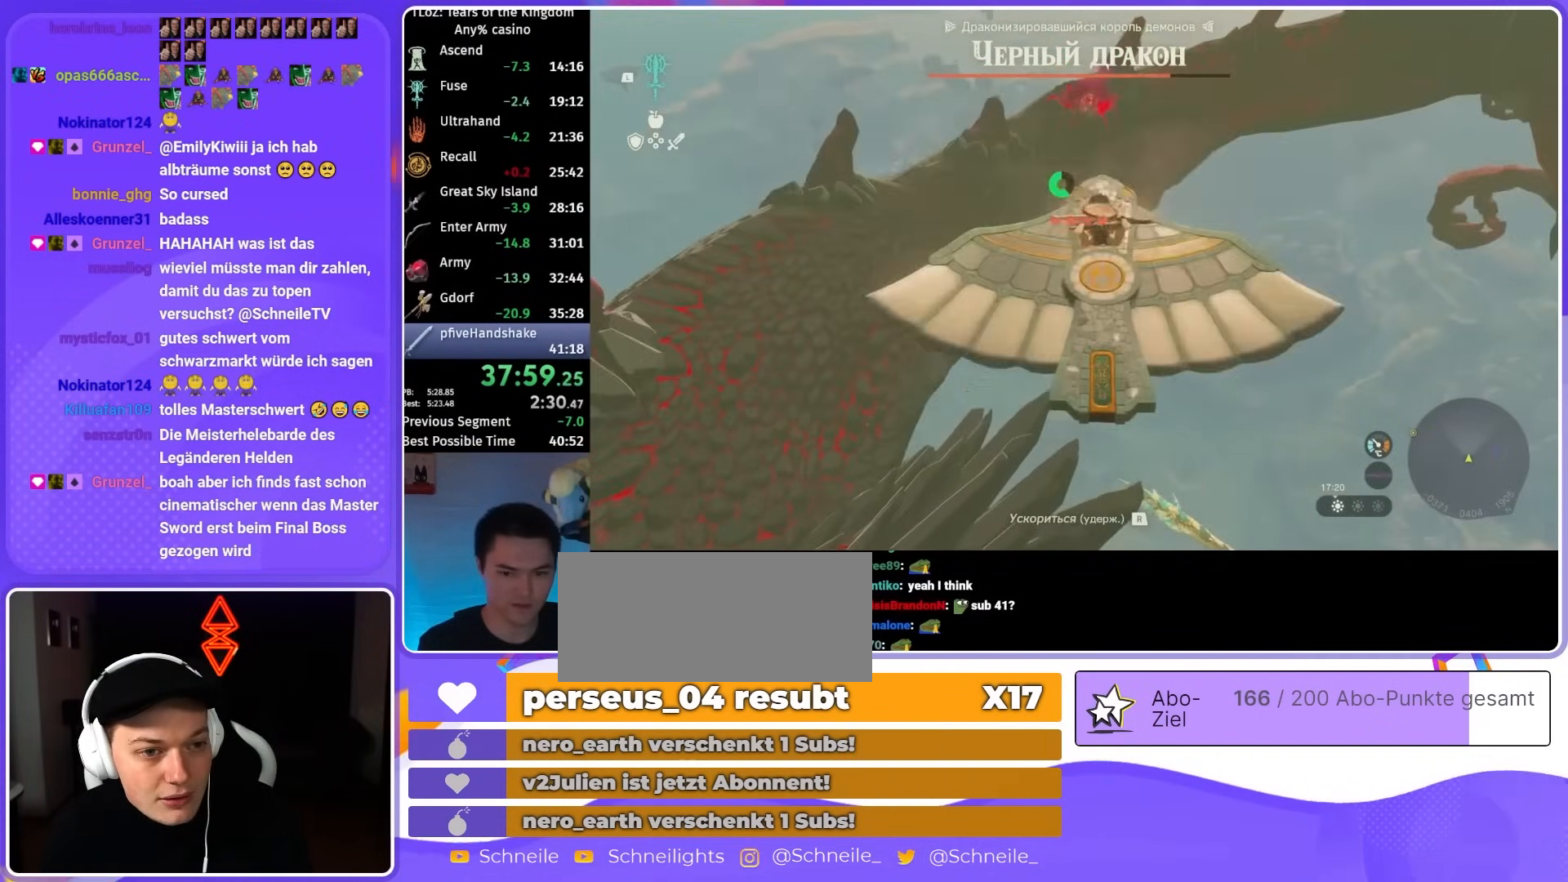
{"buttons": [], "left_stick": "center", "right_stick": "center", "events": [[33, "left_stick", "up"], [267, "left_stick", "center"]]}
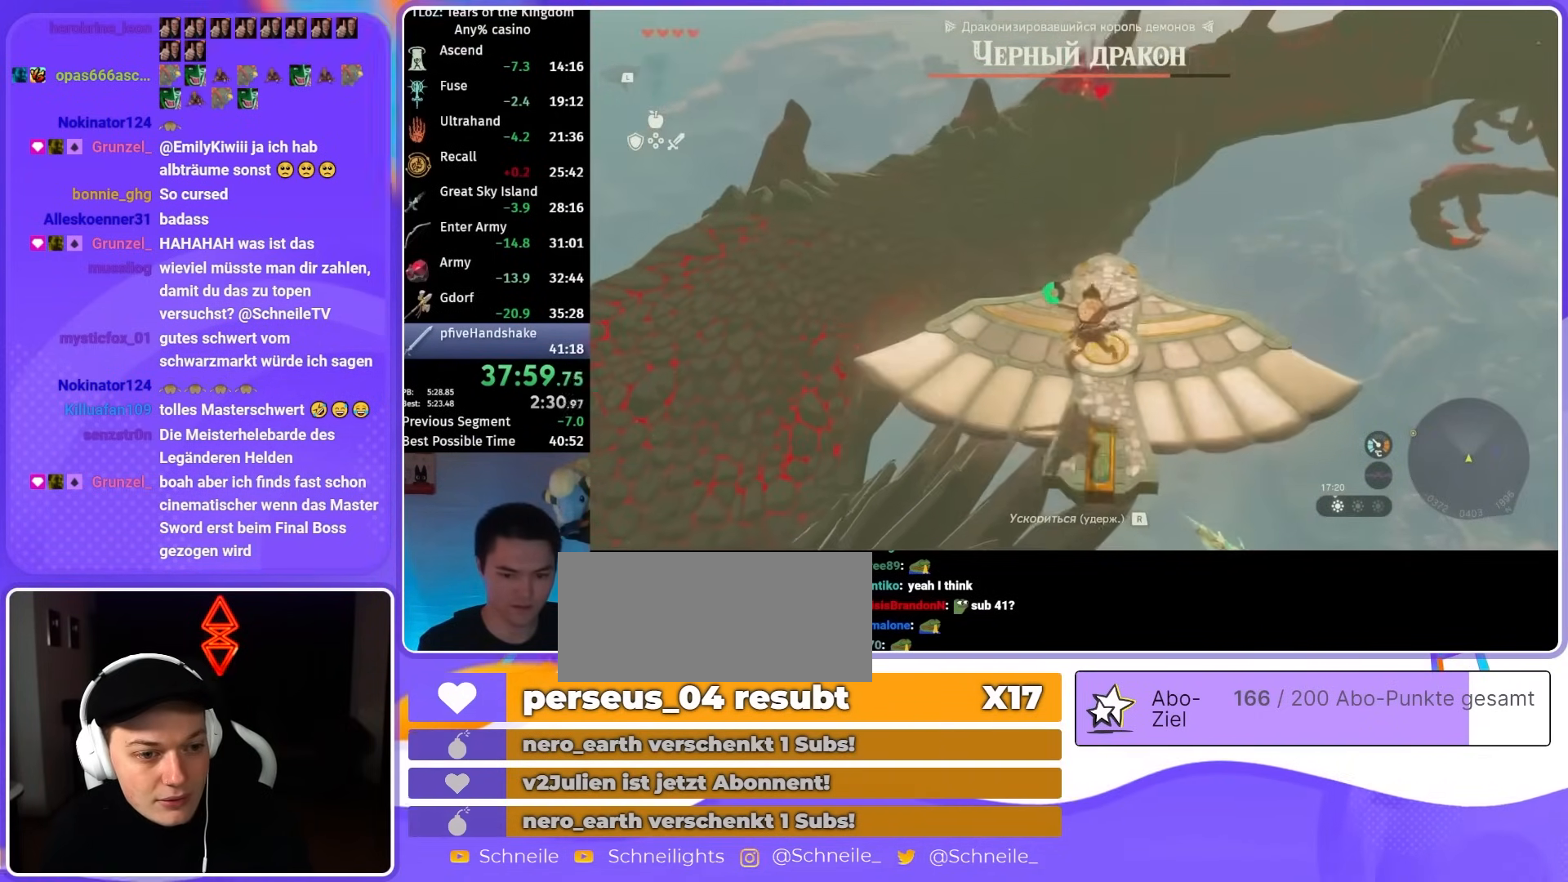
{"buttons": ["DPAD_UP"], "left_stick": "center", "right_stick": "center", "events": [[300, "L1", "down"], [400, "L1", "up"], [467, "DPAD_UP", "down"]]}
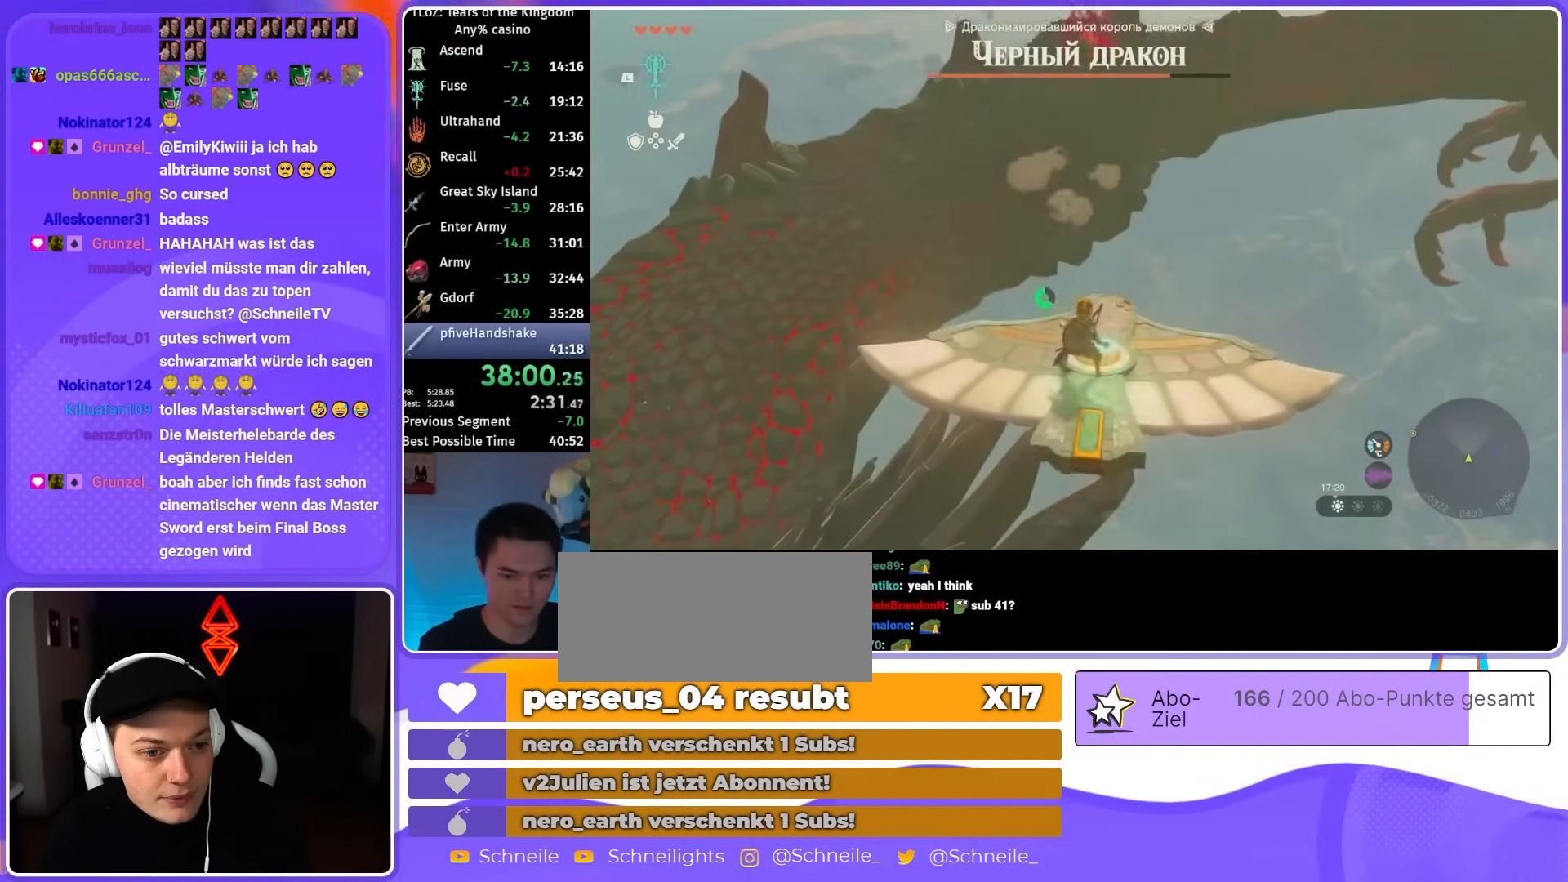
{"buttons": ["X", "DPAD_UP"], "left_stick": "center", "right_stick": "center", "events": [[200, "right_stick", "right"], [333, "right_stick", "center"], [433, "X", "down"]]}
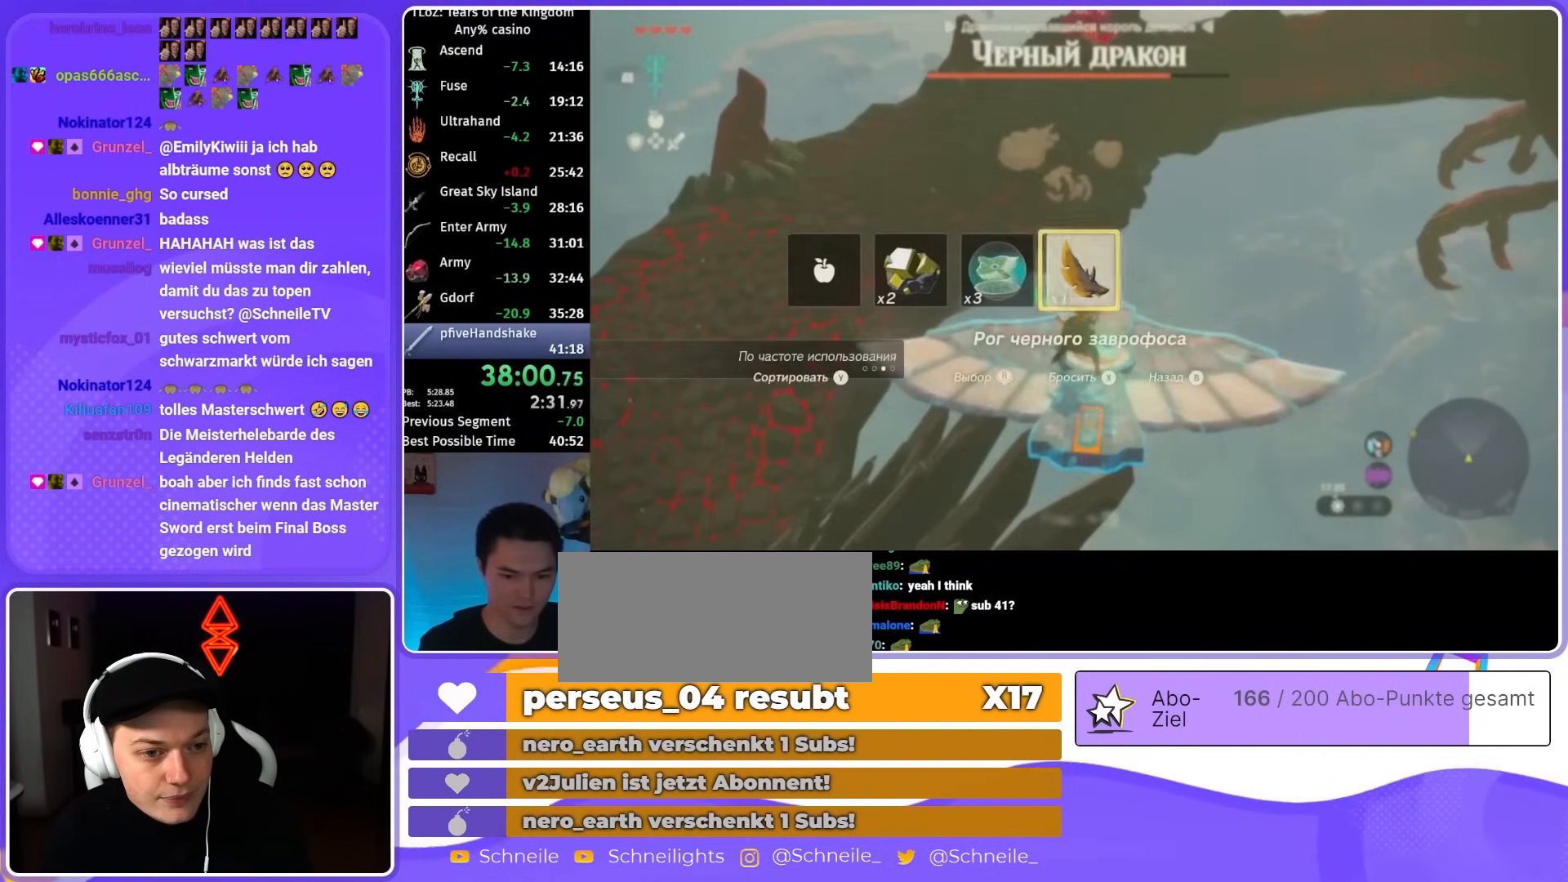
{"buttons": [], "left_stick": "center", "right_stick": "center", "events": [[33, "X", "up"], [100, "DPAD_UP", "up"]]}
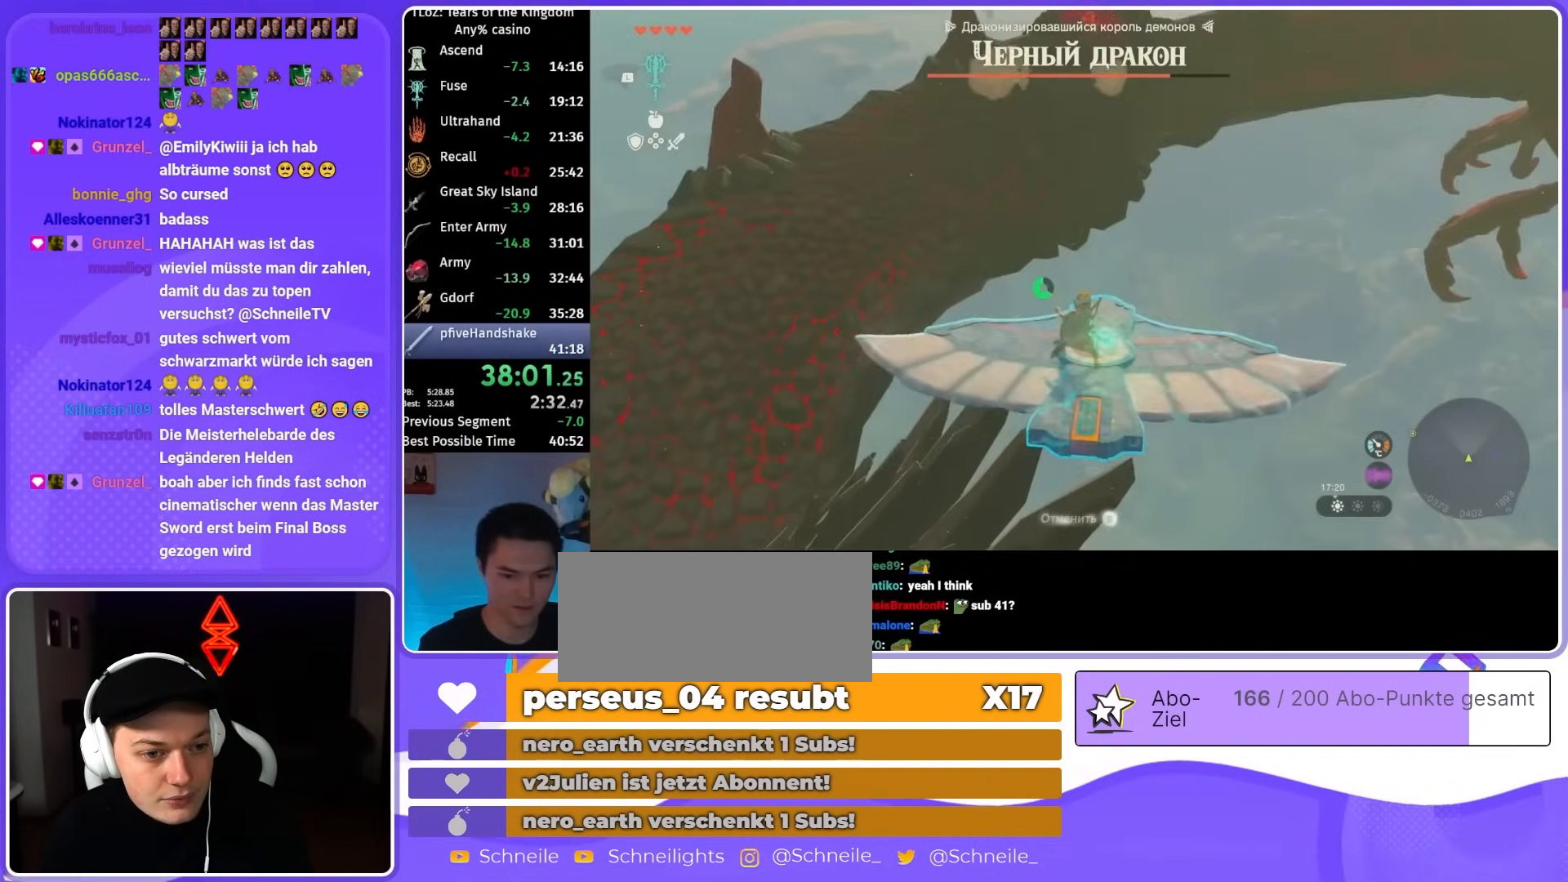
{"buttons": ["L2"], "left_stick": "center", "right_stick": "center", "events": [[133, "Y", "down"], [233, "Y", "up"], [500, "L2", "down"]]}